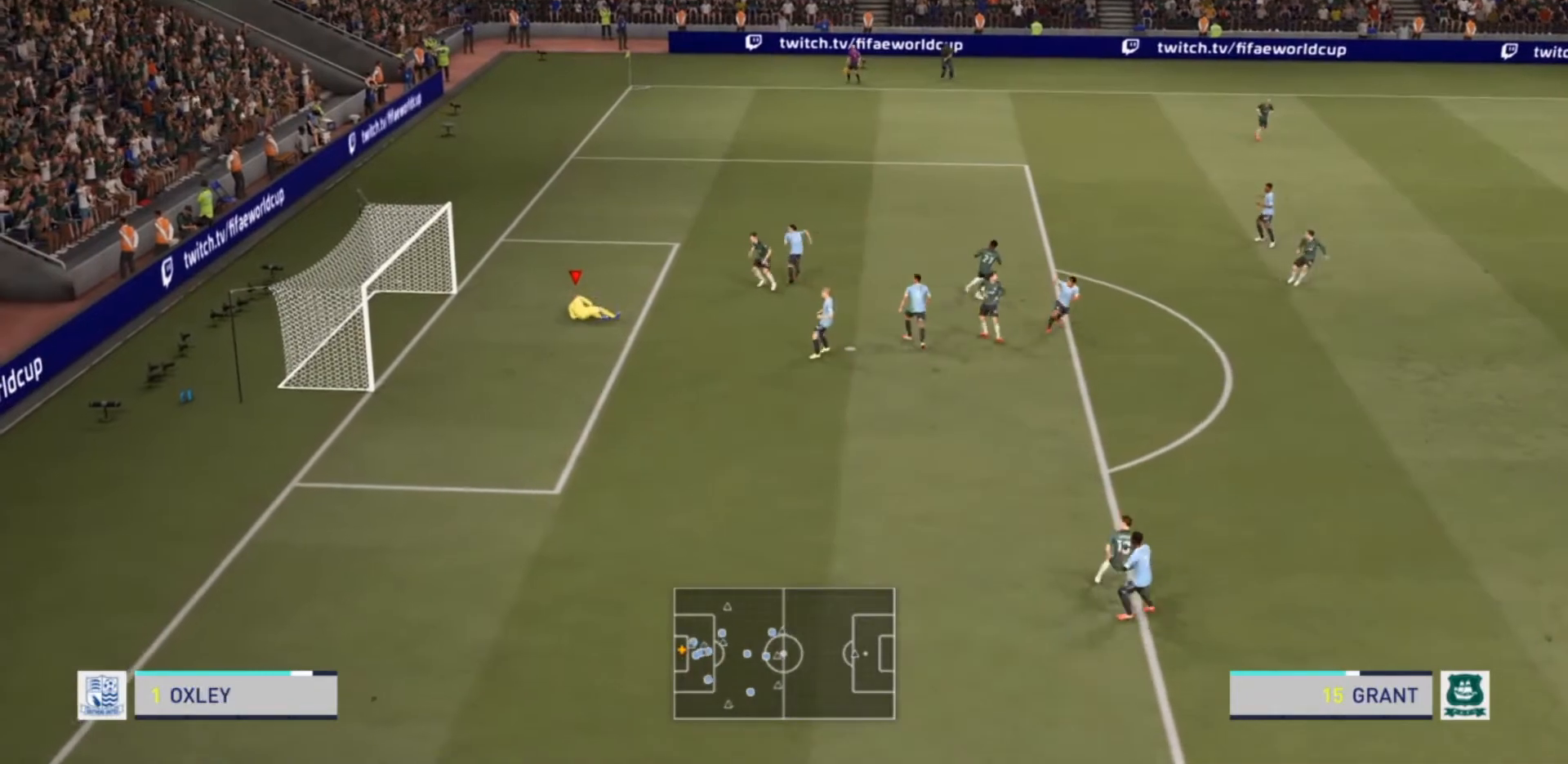
Gameplay with a controller (PlayStation layout); each line is a JSON object with the inputs held at the frame after it. "events" lists button and stick changes between this image and that frame as [ms after this image, input, new state], when the widget could be followed in between. Not read: L3 R3.
{"buttons": ["R2"], "left_stick": "down-right", "right_stick": "center", "events": [[100, "R2", "down"], [367, "left_stick", "down-right"]]}
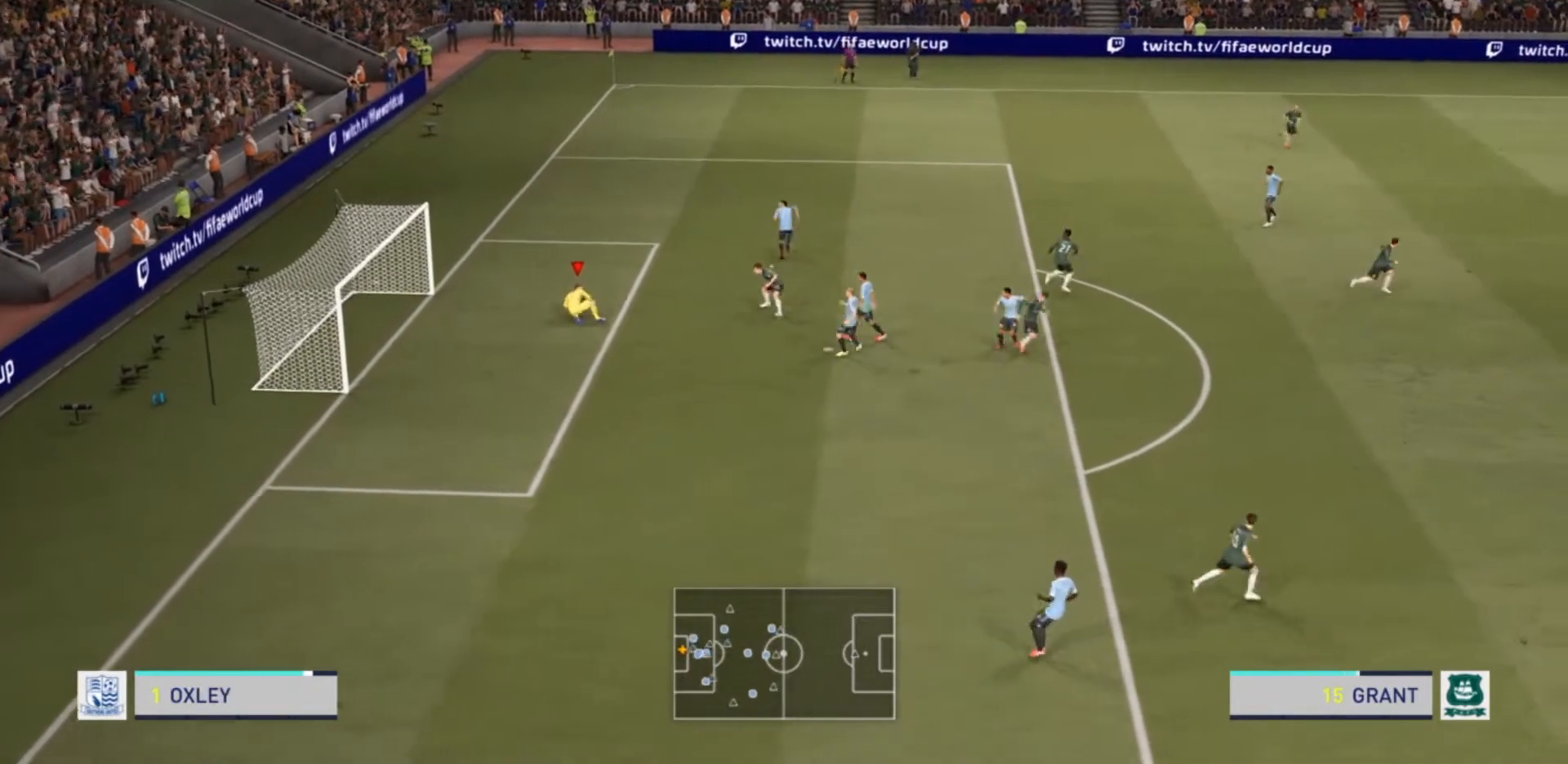
{"buttons": ["R2"], "left_stick": "down-right", "right_stick": "center", "events": []}
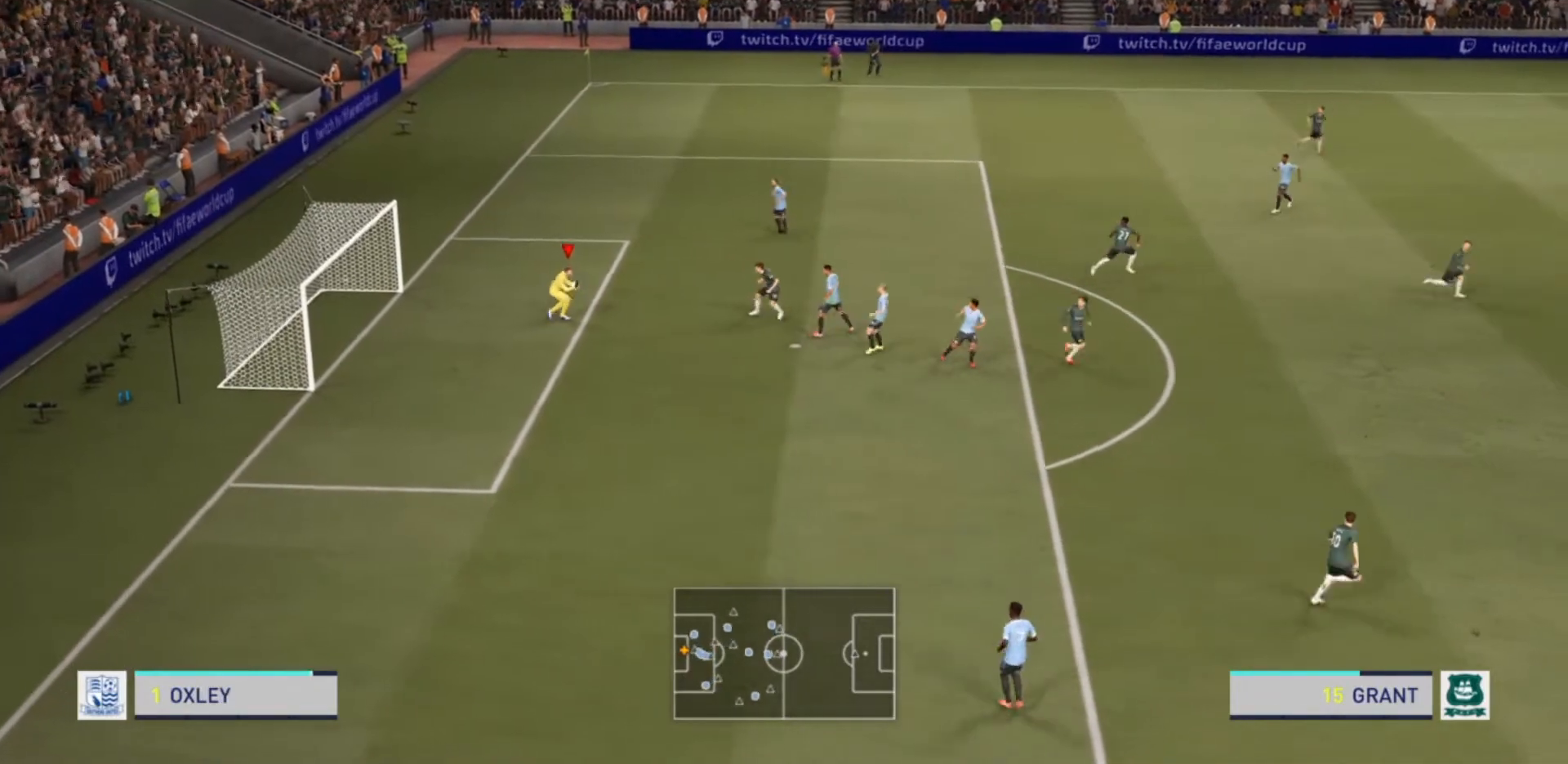
{"buttons": [], "left_stick": "down-right", "right_stick": "center", "events": [[167, "R2", "up"]]}
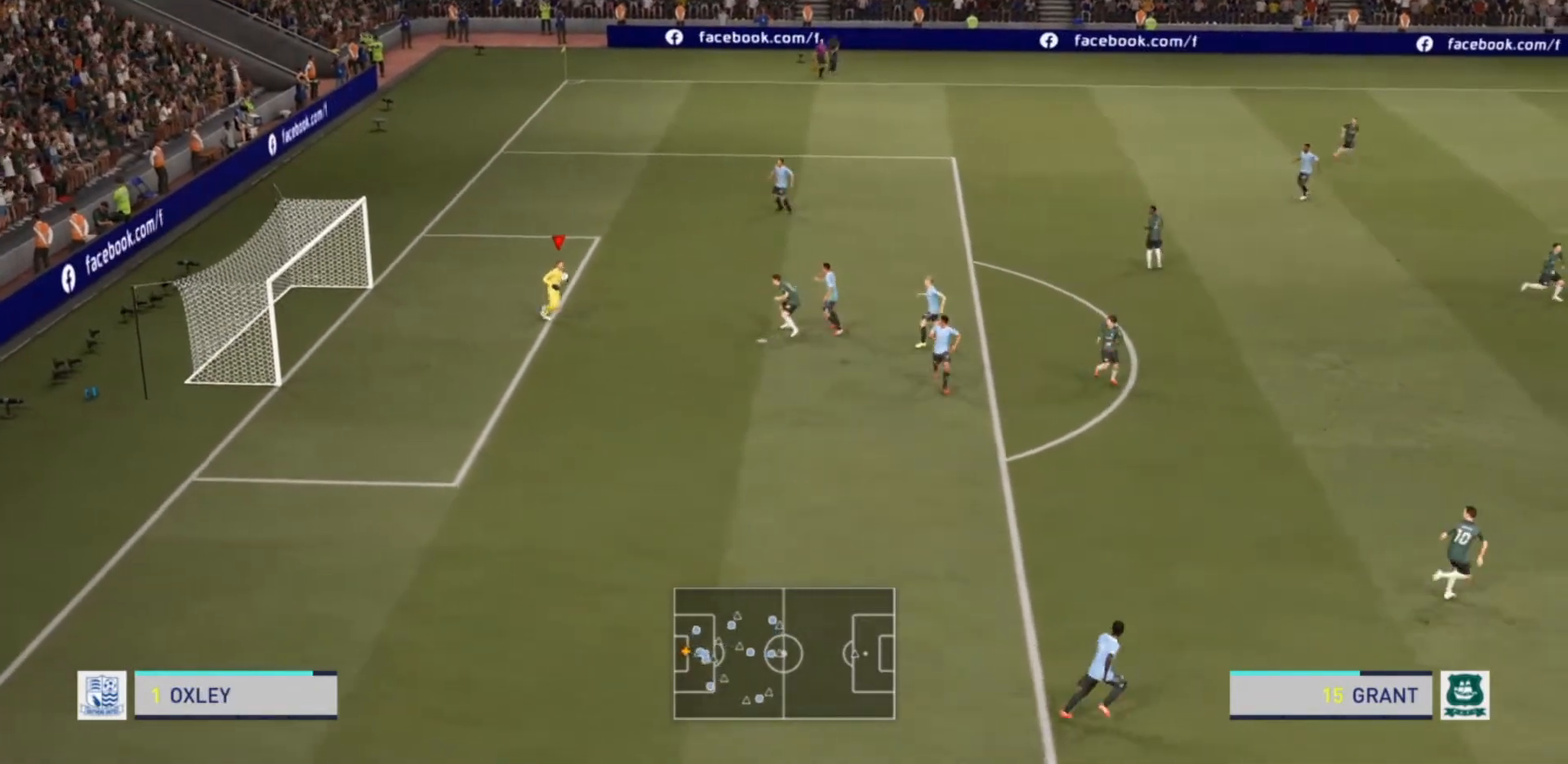
{"buttons": [], "left_stick": "center", "right_stick": "center", "events": [[467, "left_stick", "center"]]}
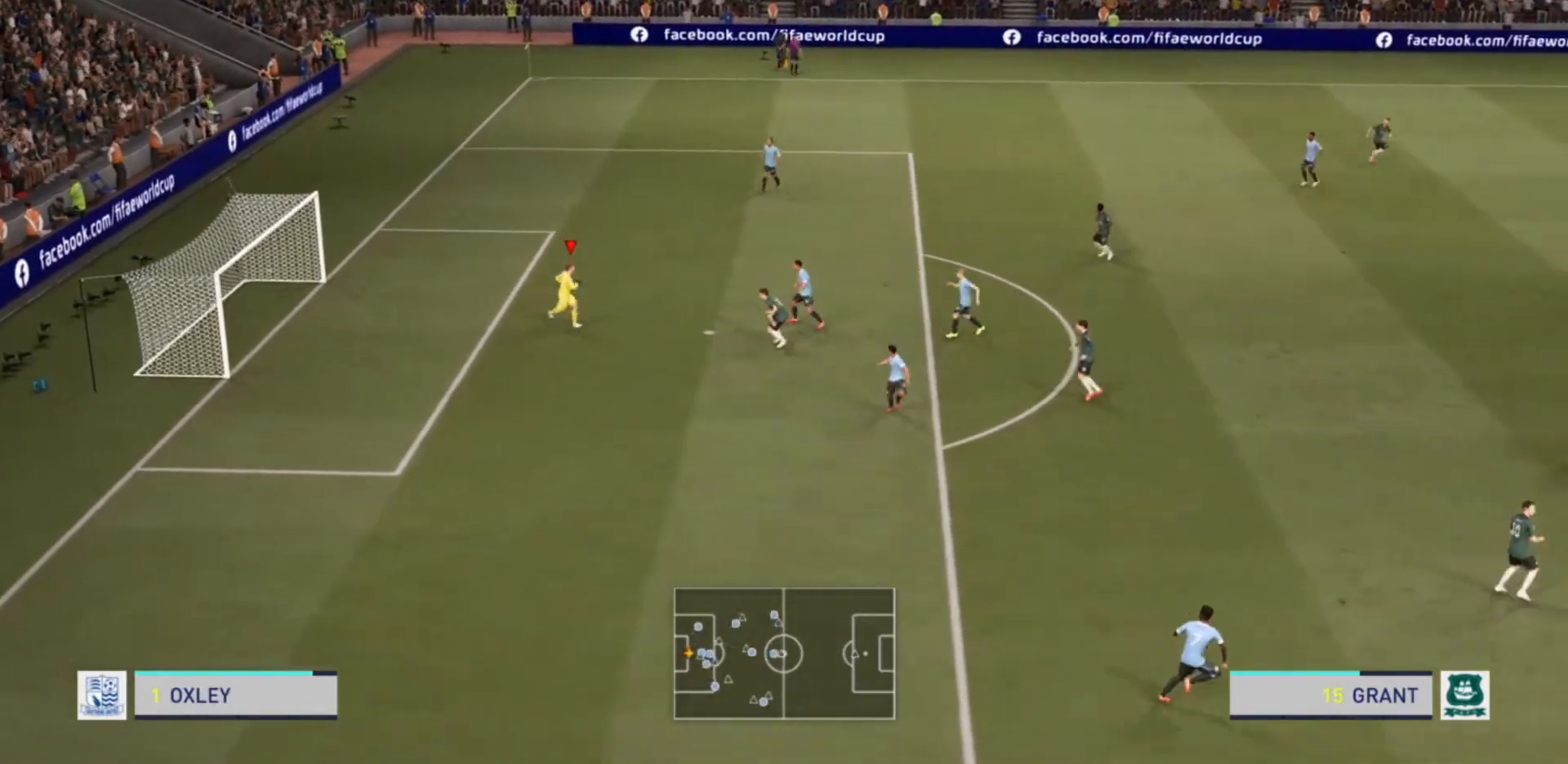
{"buttons": [], "left_stick": "up", "right_stick": "center", "events": [[267, "left_stick", "up"]]}
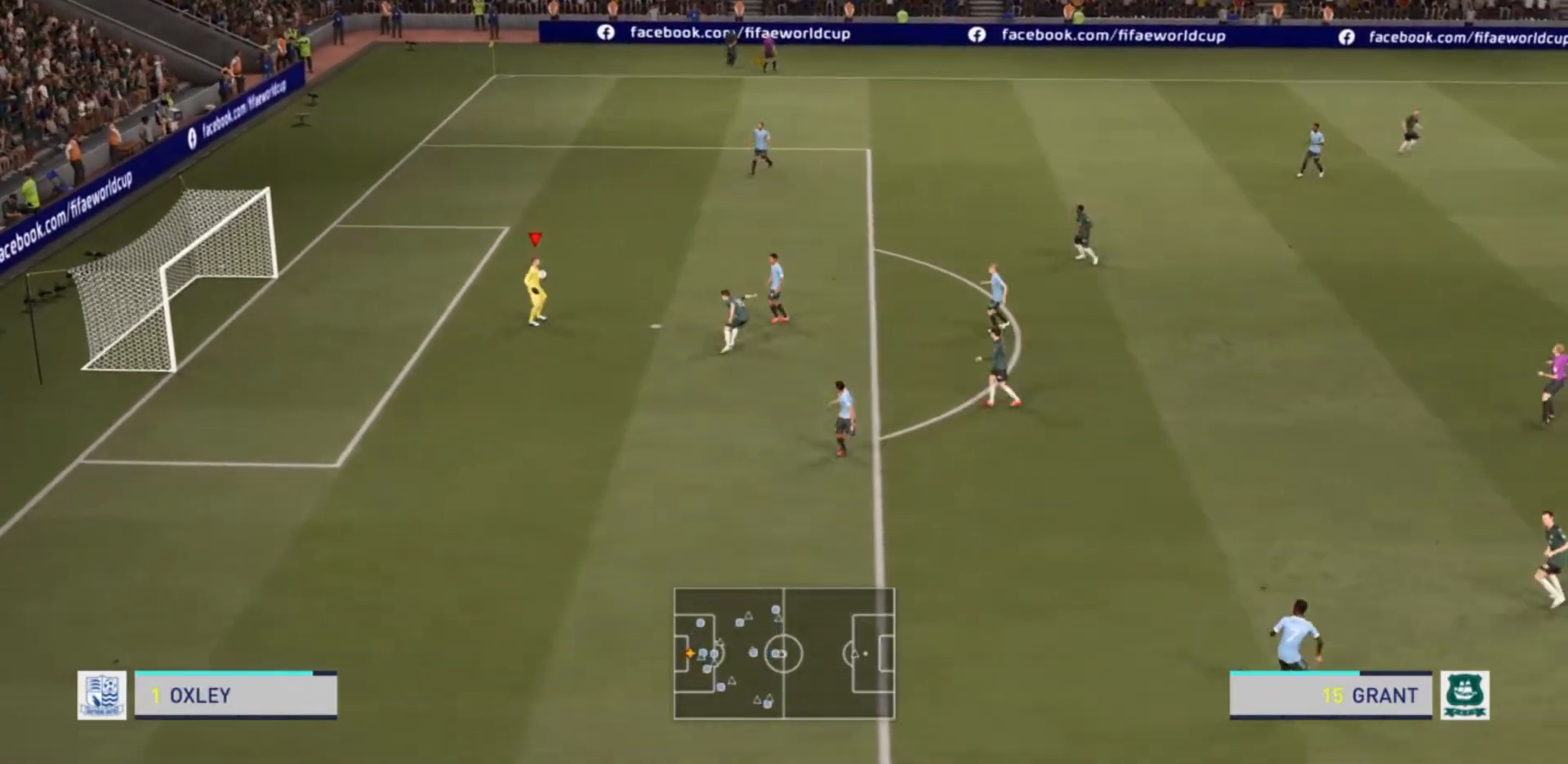
{"buttons": [], "left_stick": "up", "right_stick": "center", "events": [[67, "CROSS", "down"], [333, "CROSS", "up"]]}
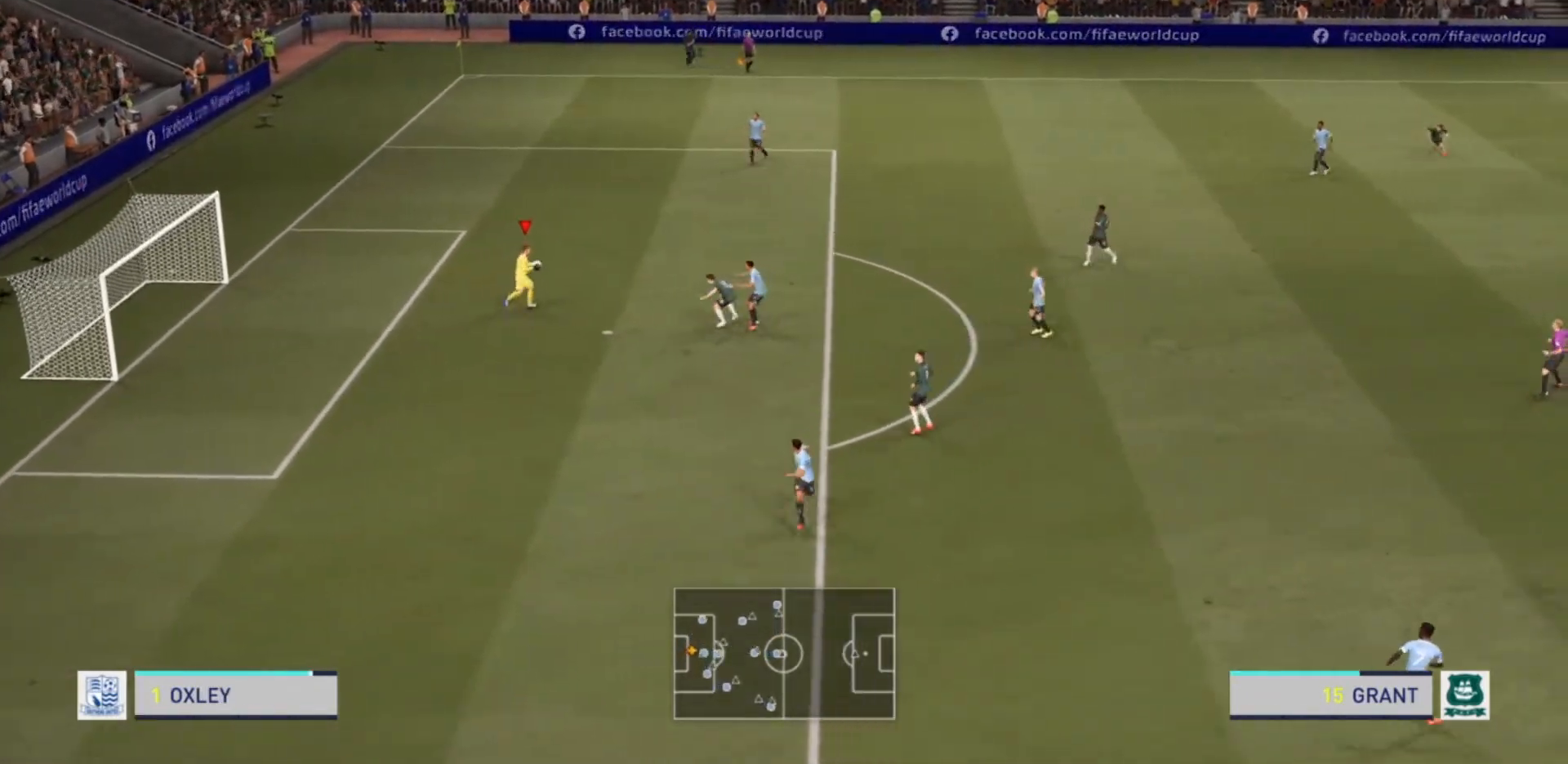
{"buttons": [], "left_stick": "center", "right_stick": "center", "events": [[167, "left_stick", "center"]]}
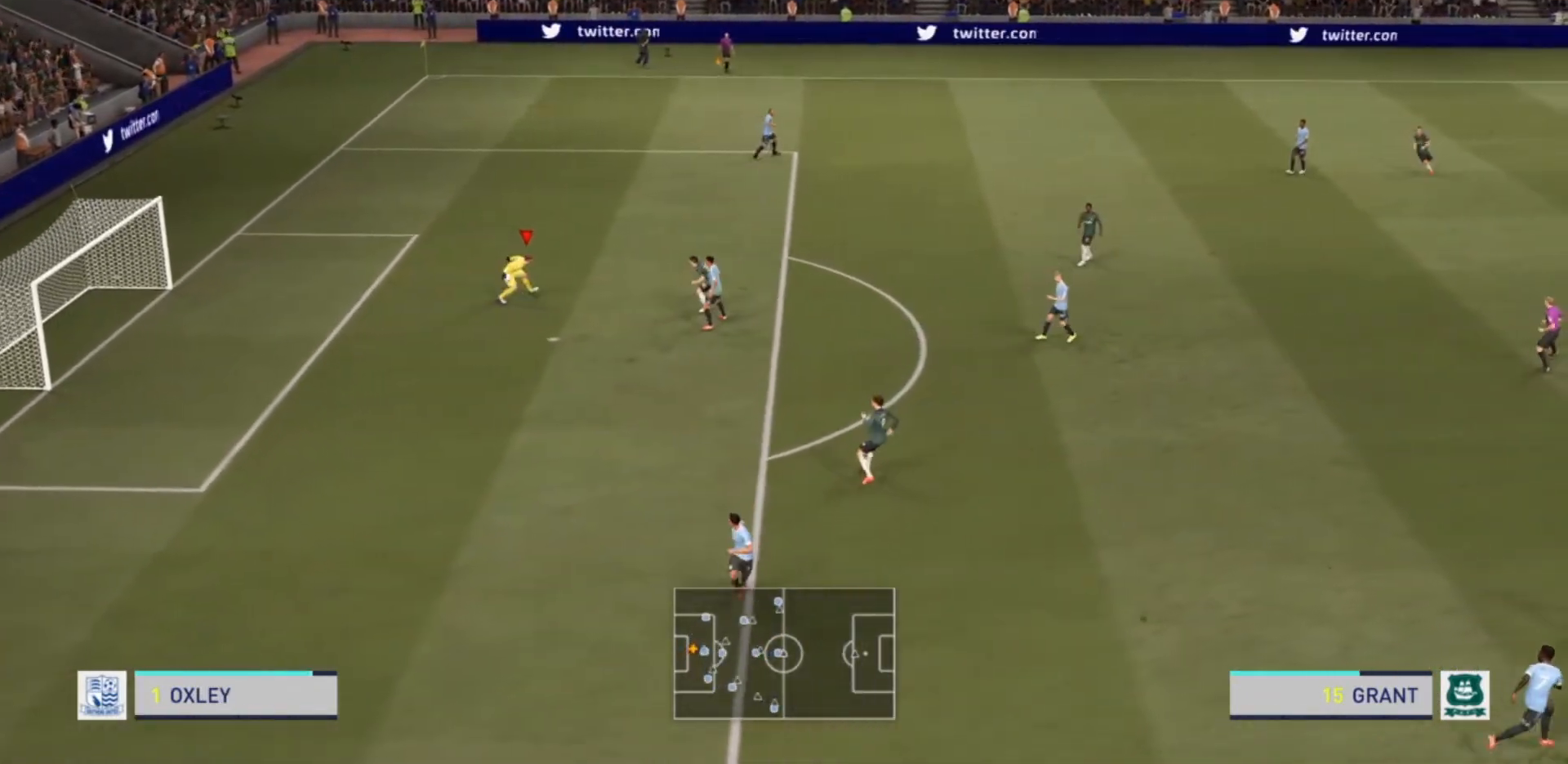
{"buttons": [], "left_stick": "right", "right_stick": "center", "events": [[433, "left_stick", "right"]]}
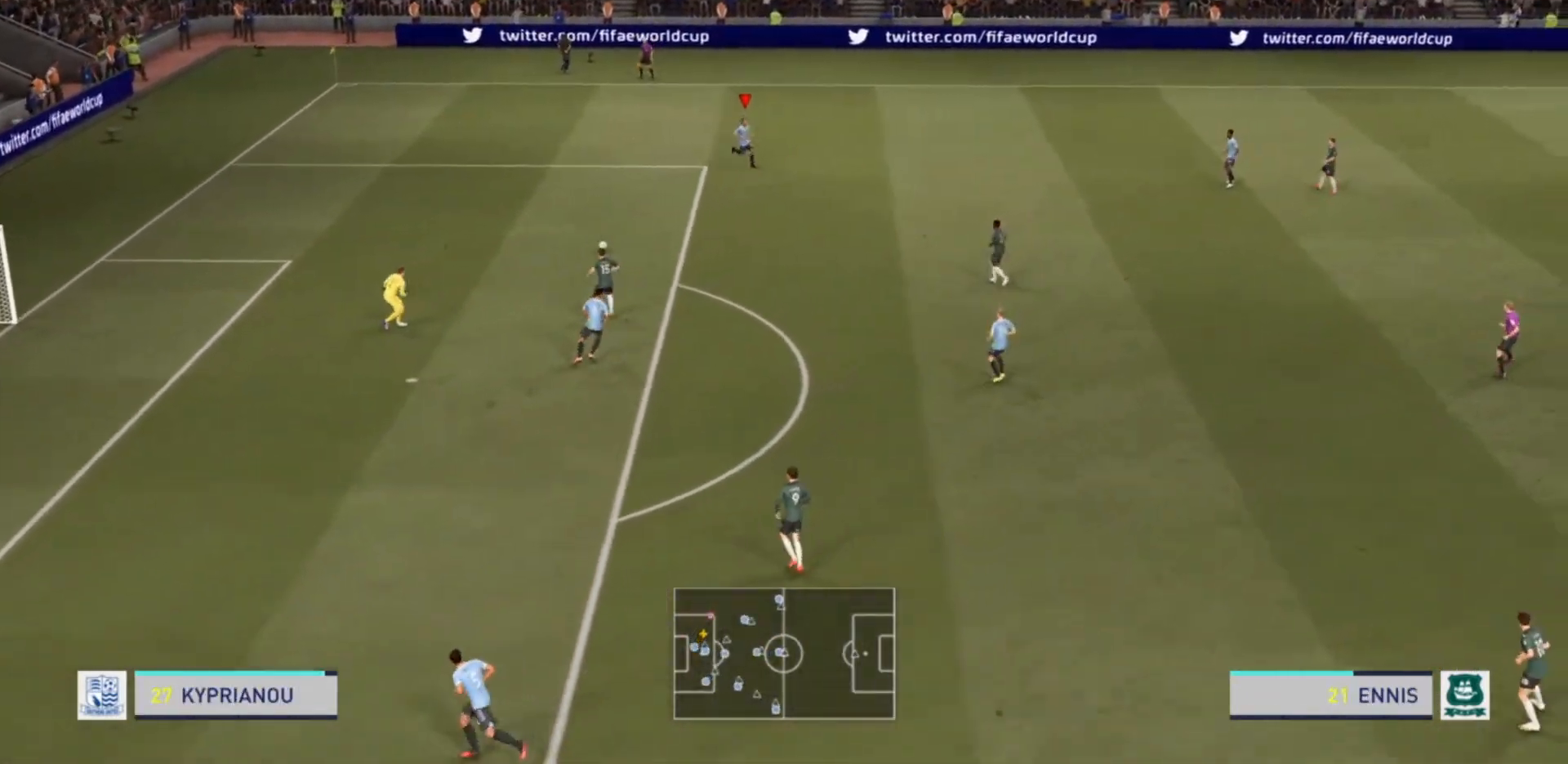
{"buttons": [], "left_stick": "right", "right_stick": "center", "events": []}
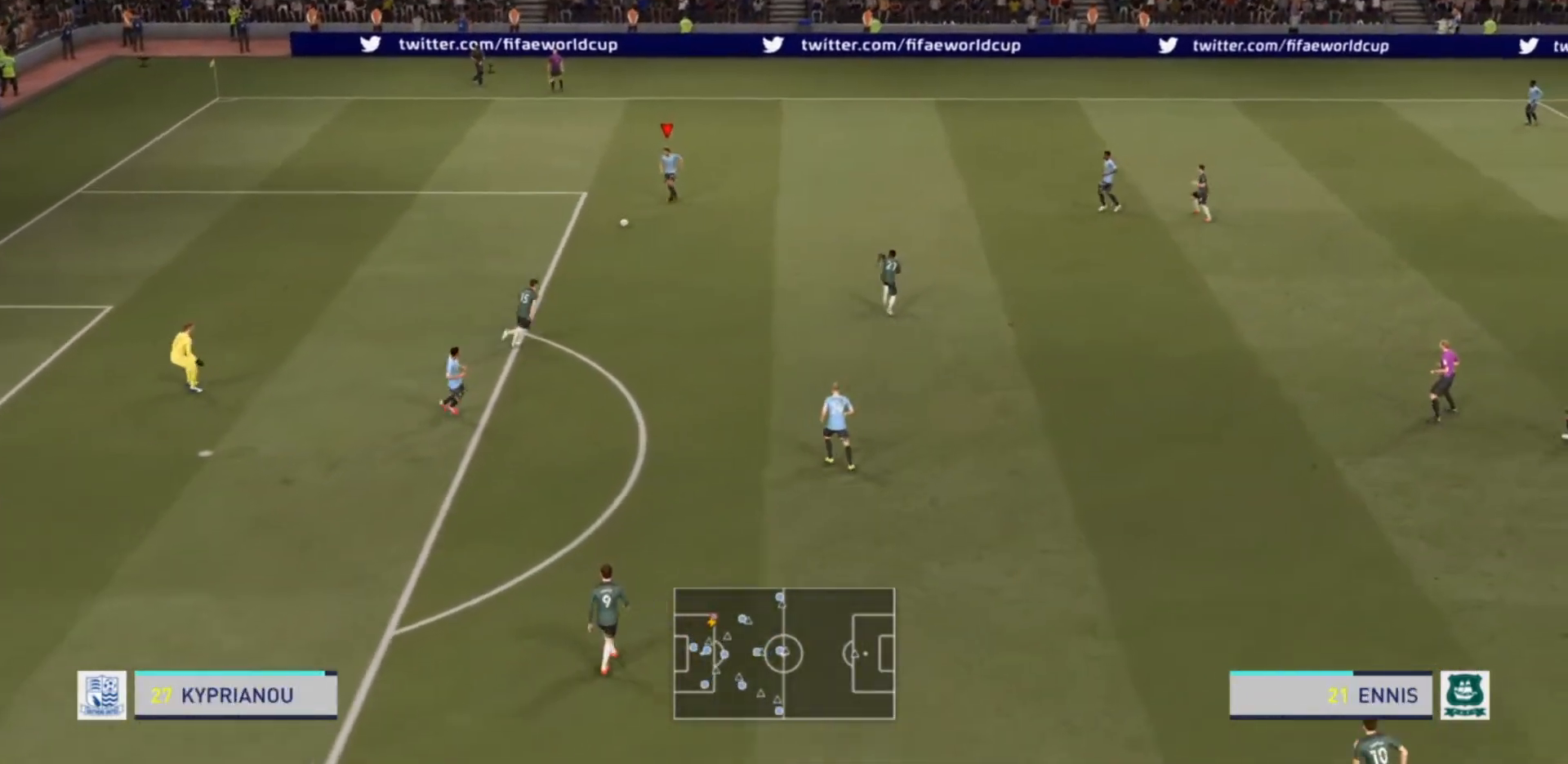
{"buttons": [], "left_stick": "right", "right_stick": "center", "events": []}
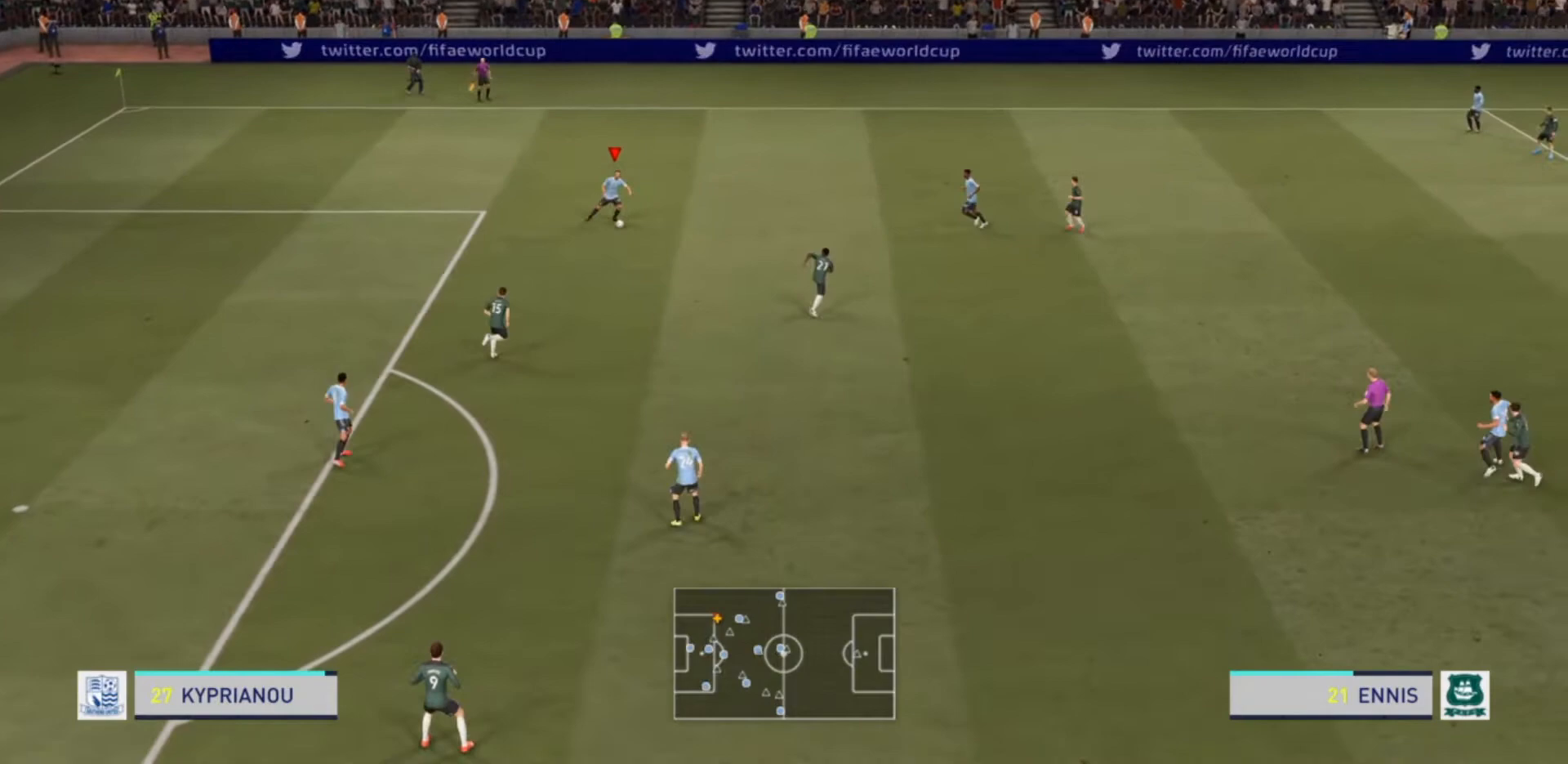
{"buttons": [], "left_stick": "right", "right_stick": "center", "events": []}
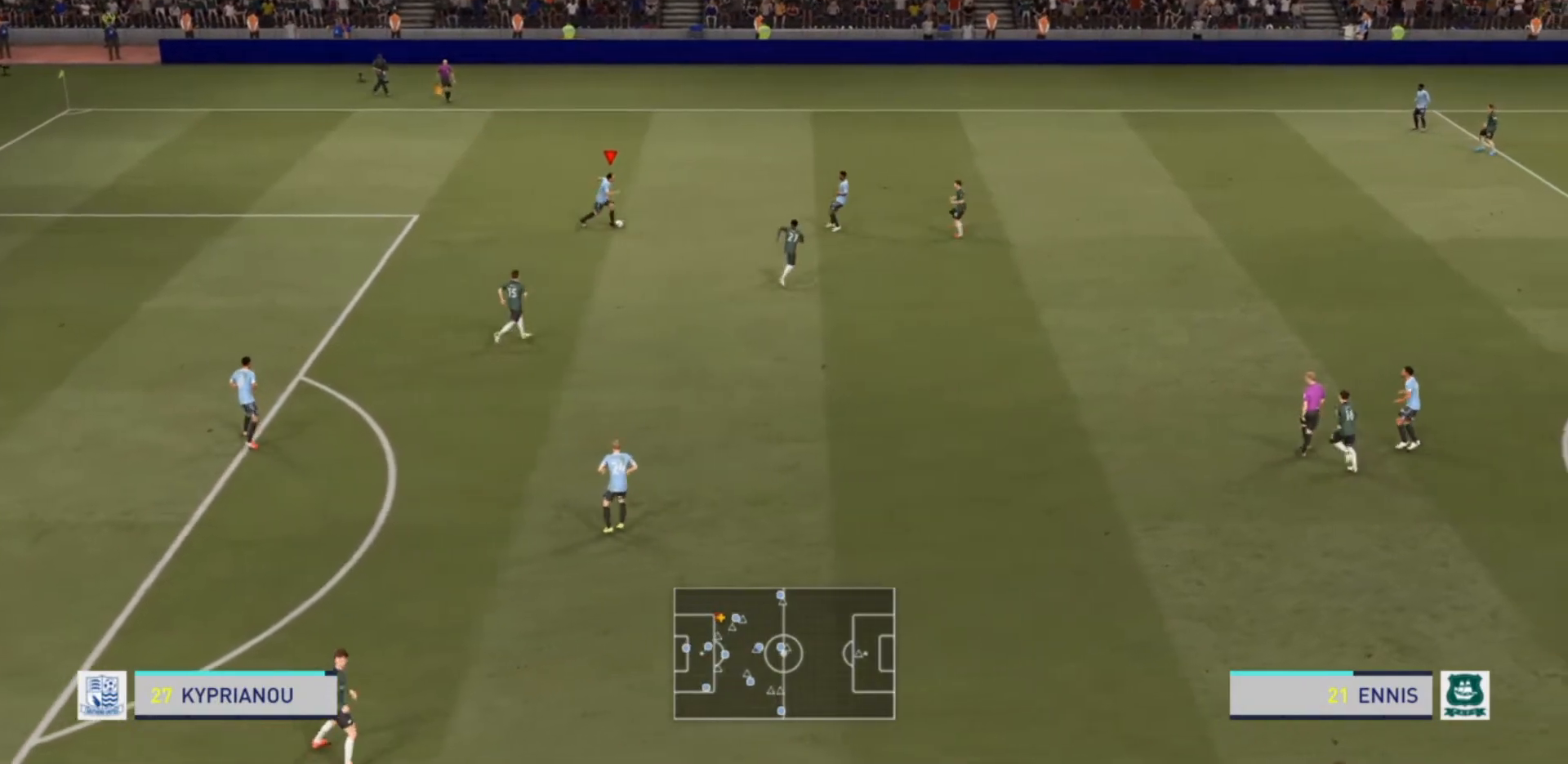
{"buttons": [], "left_stick": "down", "right_stick": "center", "events": [[233, "left_stick", "down-right"], [433, "left_stick", "down"]]}
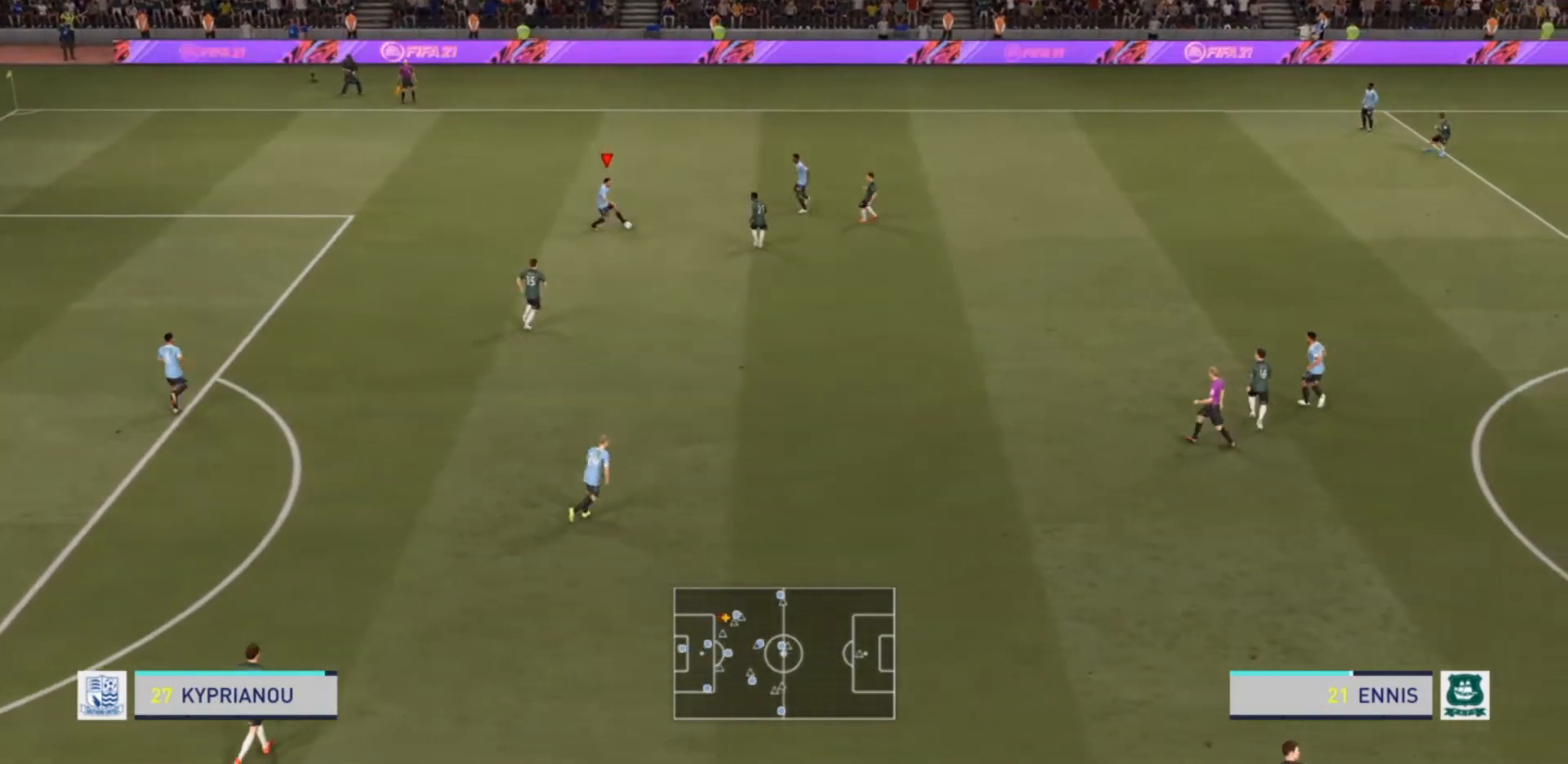
{"buttons": [], "left_stick": "down", "right_stick": "center", "events": [[100, "left_stick", "down-left"], [433, "left_stick", "down"]]}
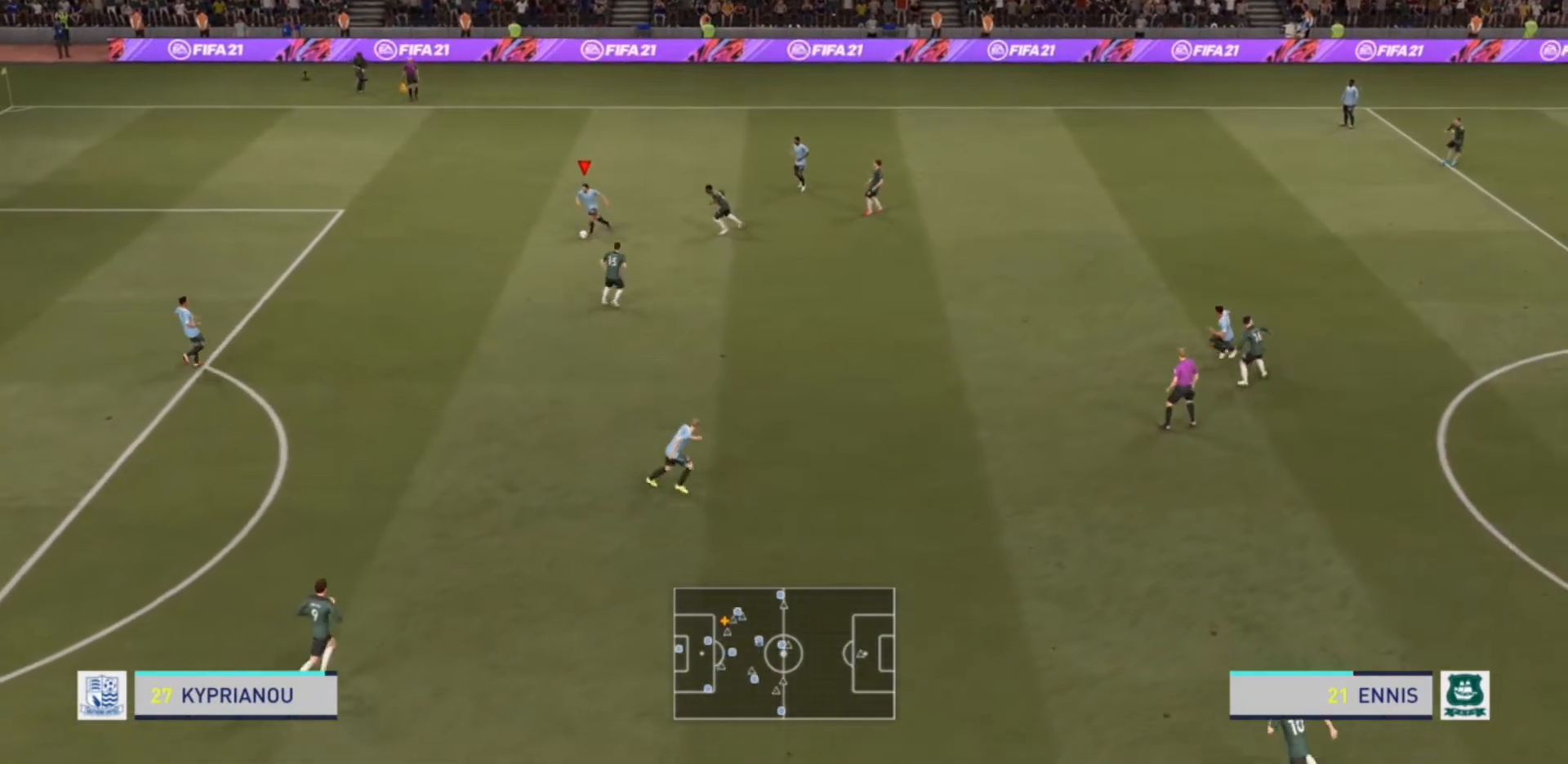
{"buttons": [], "left_stick": "down", "right_stick": "center", "events": [[33, "left_stick", "down-left"], [167, "CROSS", "down"], [300, "CROSS", "up"], [400, "left_stick", "down"]]}
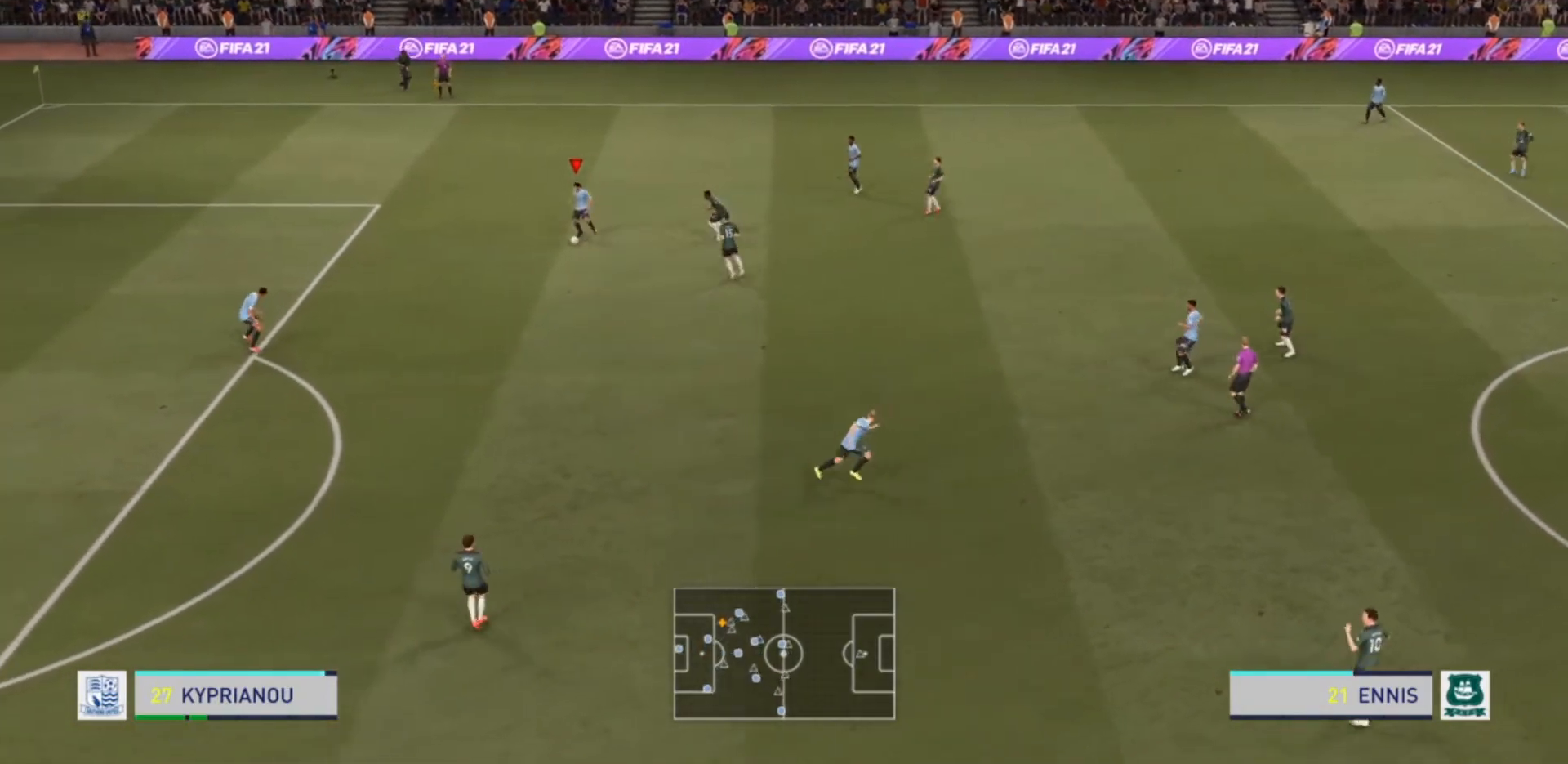
{"buttons": [], "left_stick": "down", "right_stick": "center", "events": [[100, "left_stick", "center"], [433, "left_stick", "down"]]}
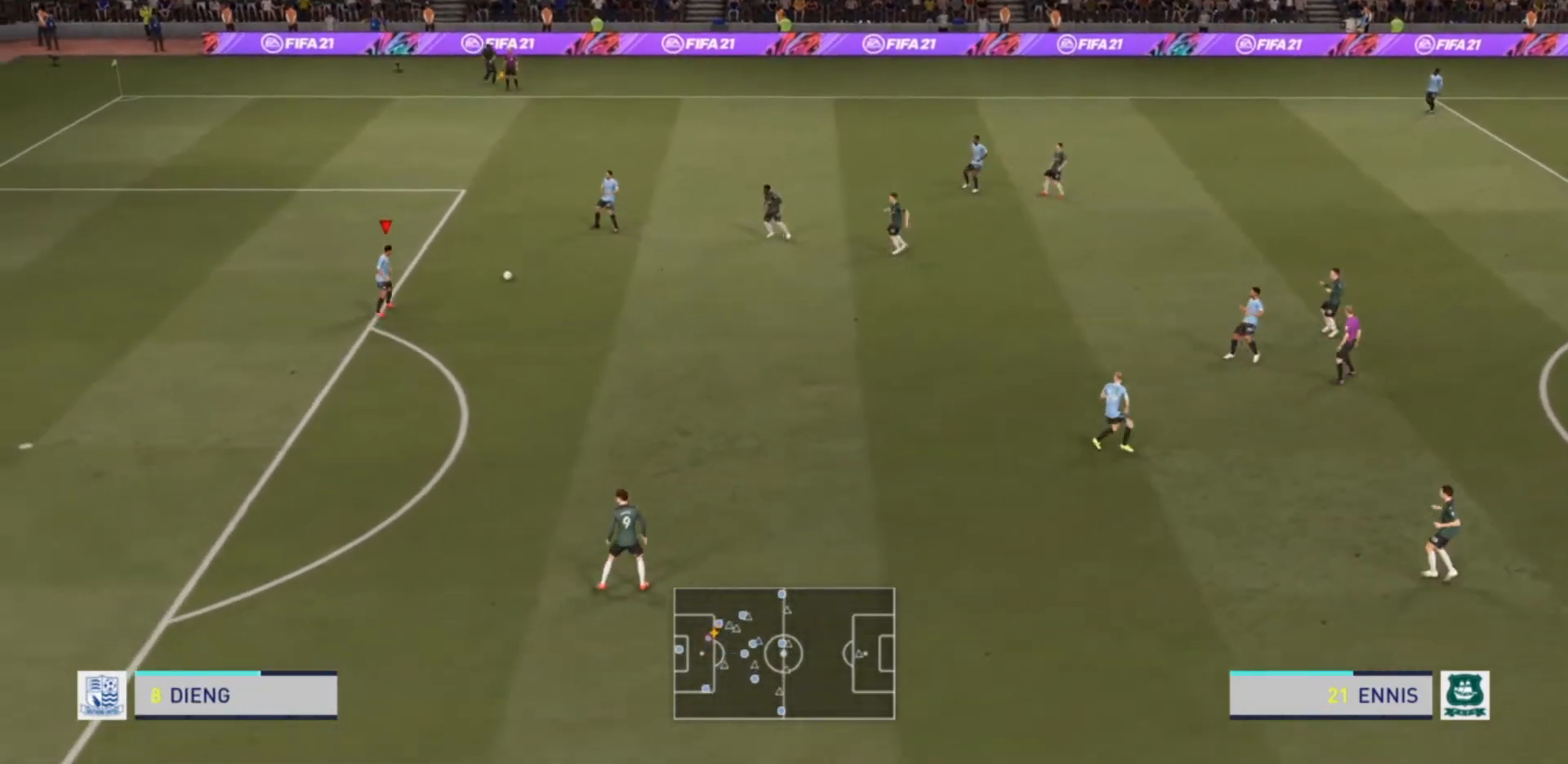
{"buttons": [], "left_stick": "down-right", "right_stick": "center", "events": [[333, "left_stick", "down-right"]]}
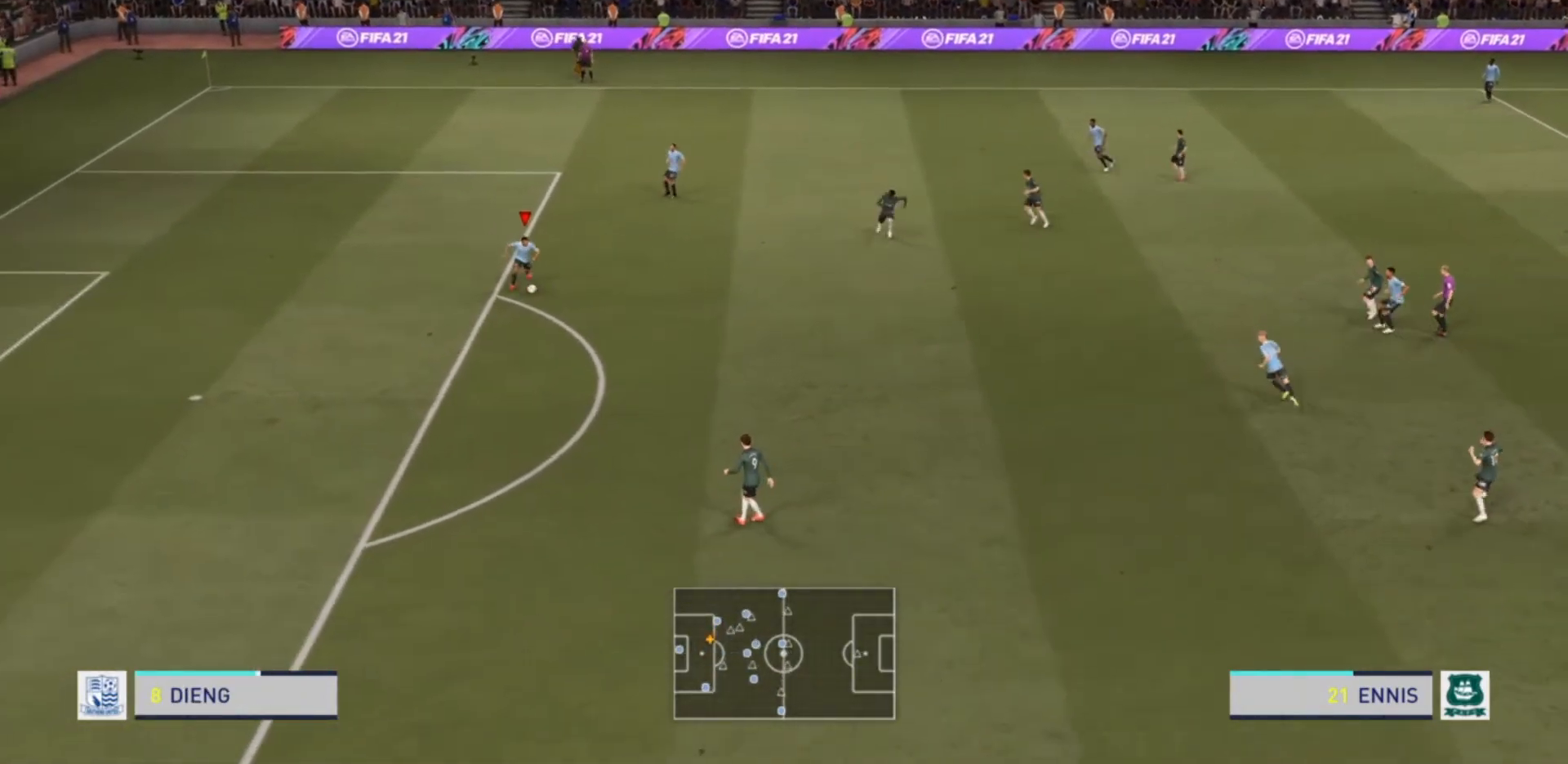
{"buttons": [], "left_stick": "down-right", "right_stick": "center", "events": []}
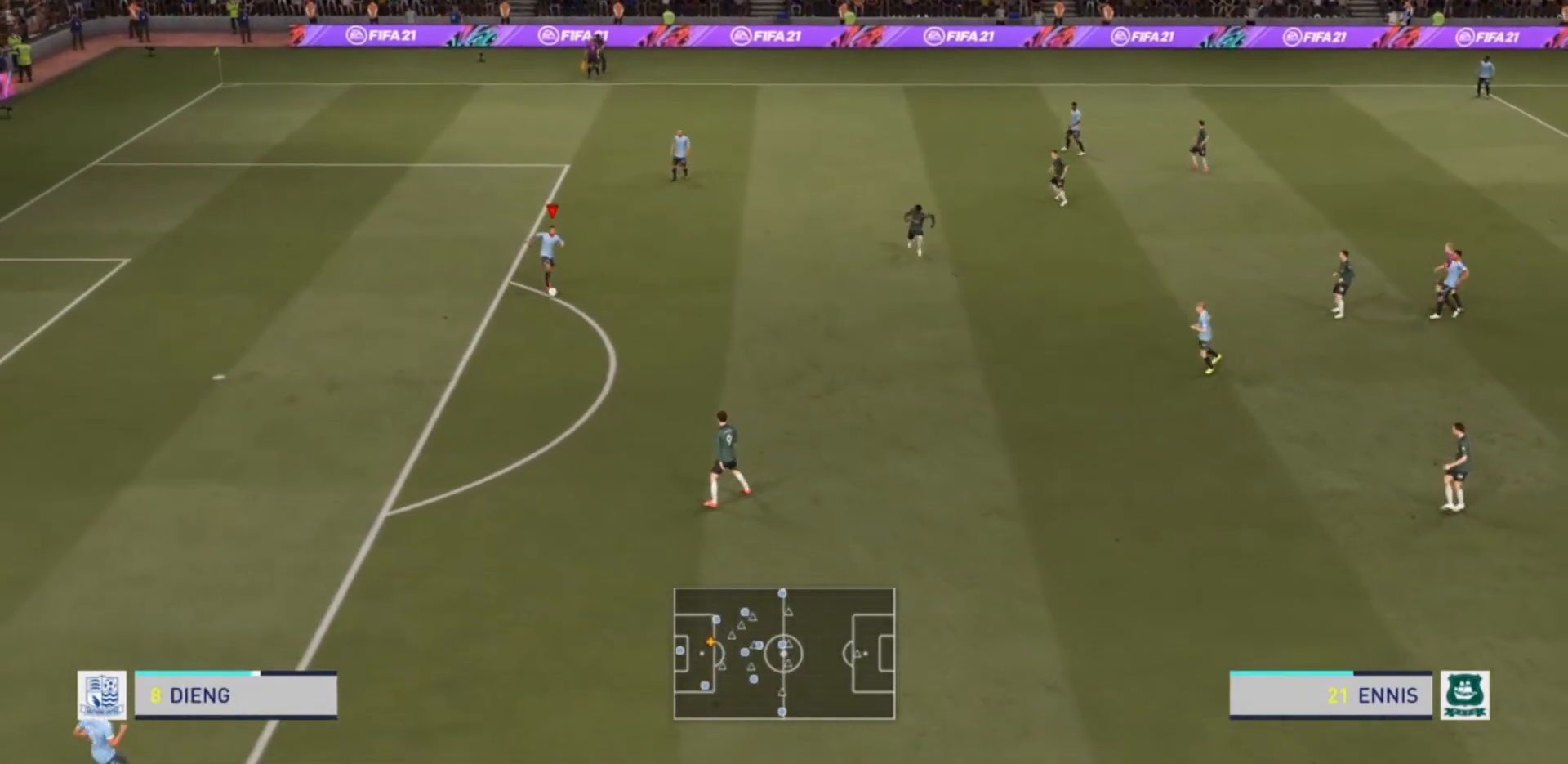
{"buttons": [], "left_stick": "down", "right_stick": "center", "events": [[467, "left_stick", "down"]]}
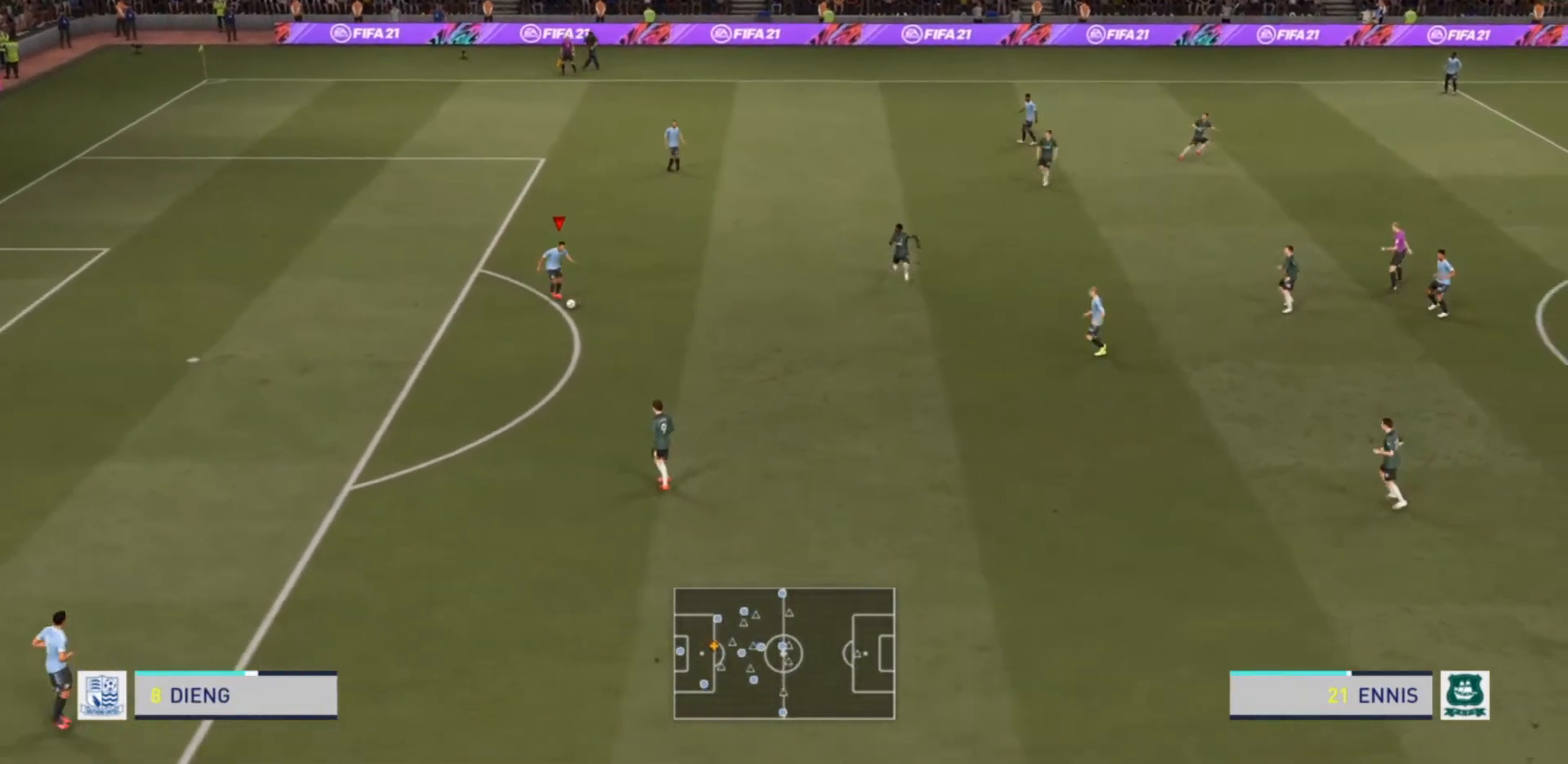
{"buttons": [], "left_stick": "up-right", "right_stick": "center", "events": [[367, "left_stick", "up-right"]]}
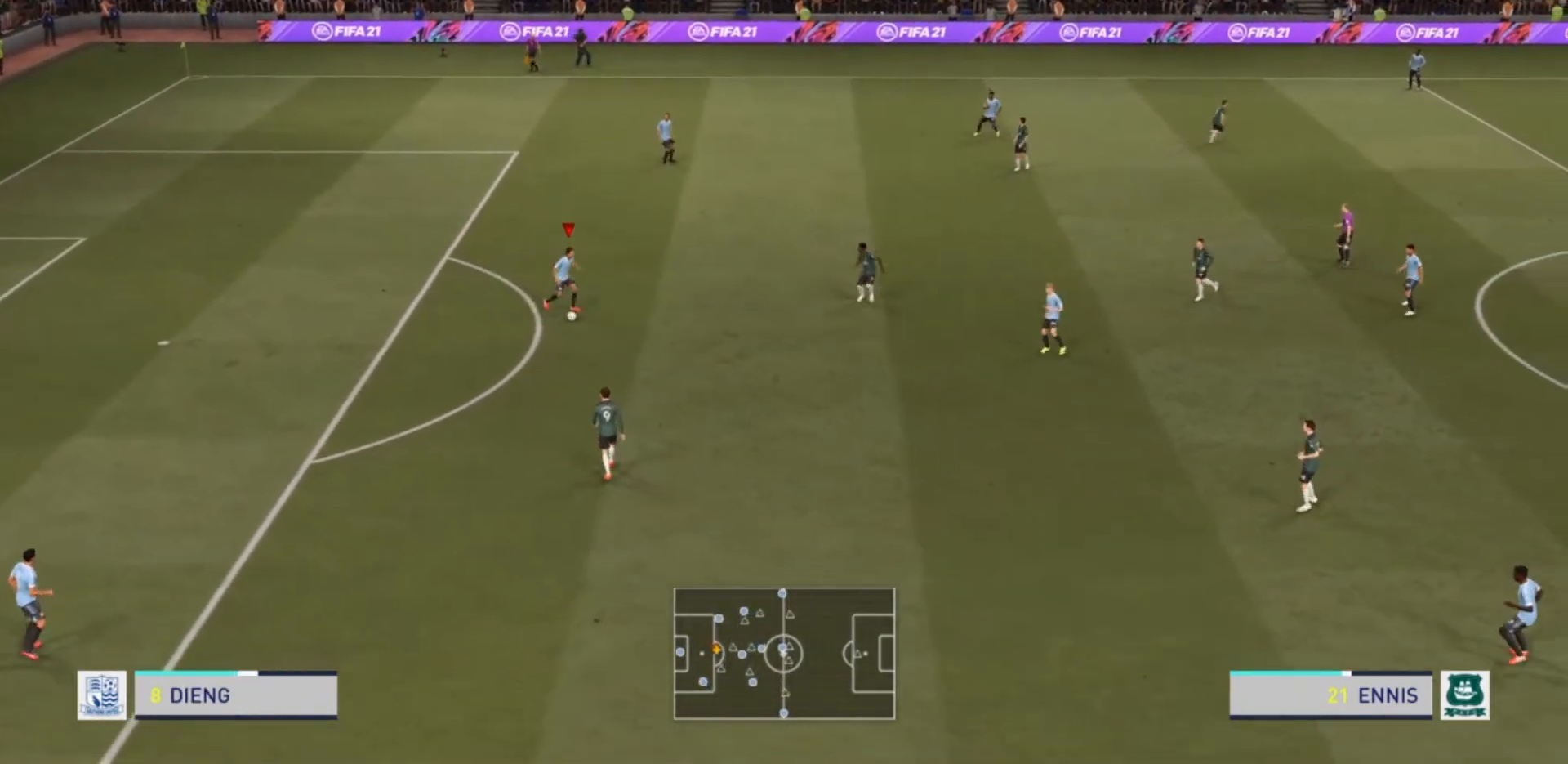
{"buttons": ["CROSS"], "left_stick": "up-right", "right_stick": "center", "events": [[500, "CROSS", "down"]]}
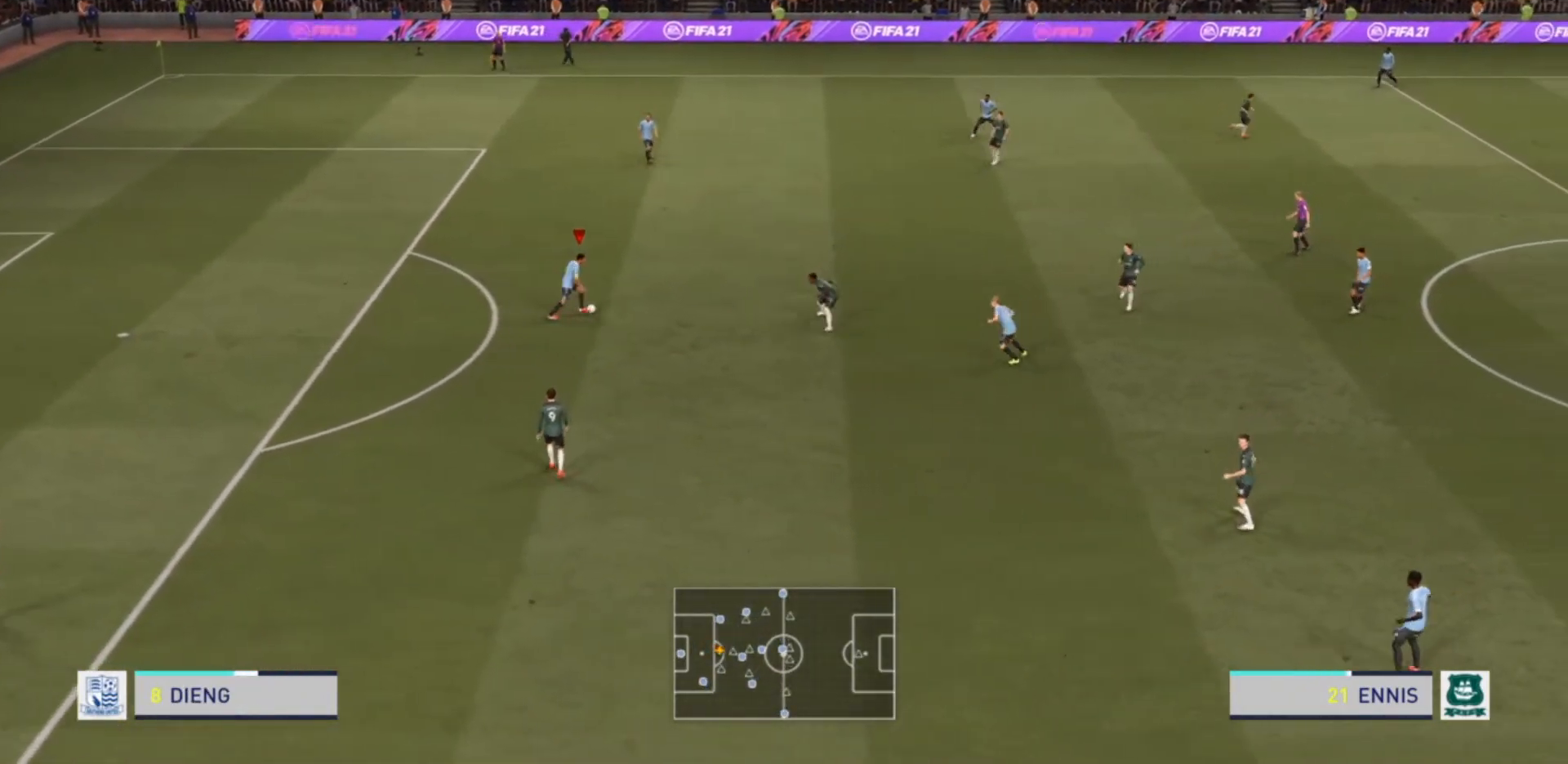
{"buttons": [], "left_stick": "center", "right_stick": "center", "events": [[67, "left_stick", "up"], [167, "CROSS", "up"], [467, "left_stick", "center"]]}
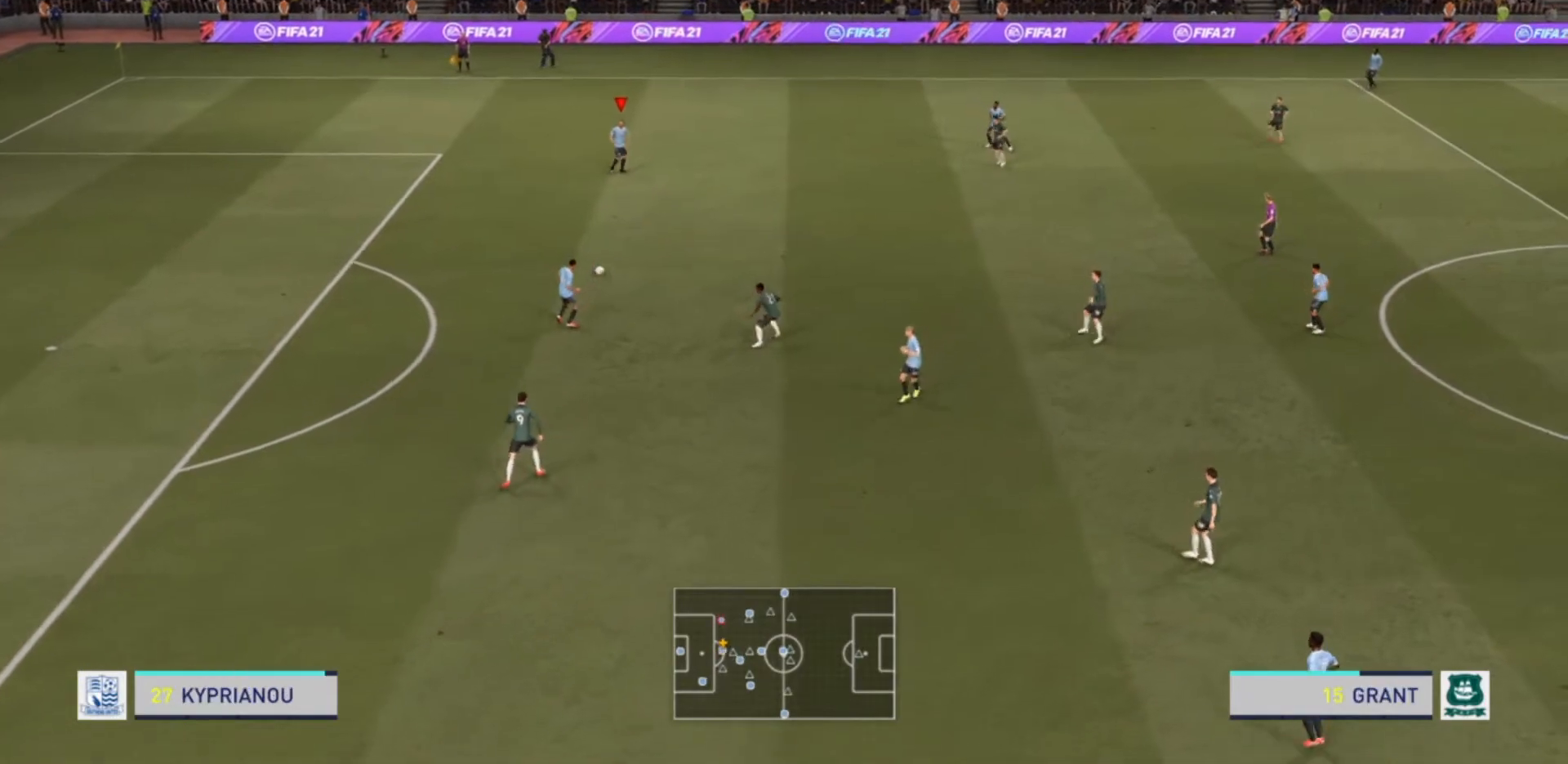
{"buttons": ["R2"], "left_stick": "down-right", "right_stick": "center", "events": [[267, "left_stick", "down-right"], [433, "R2", "down"]]}
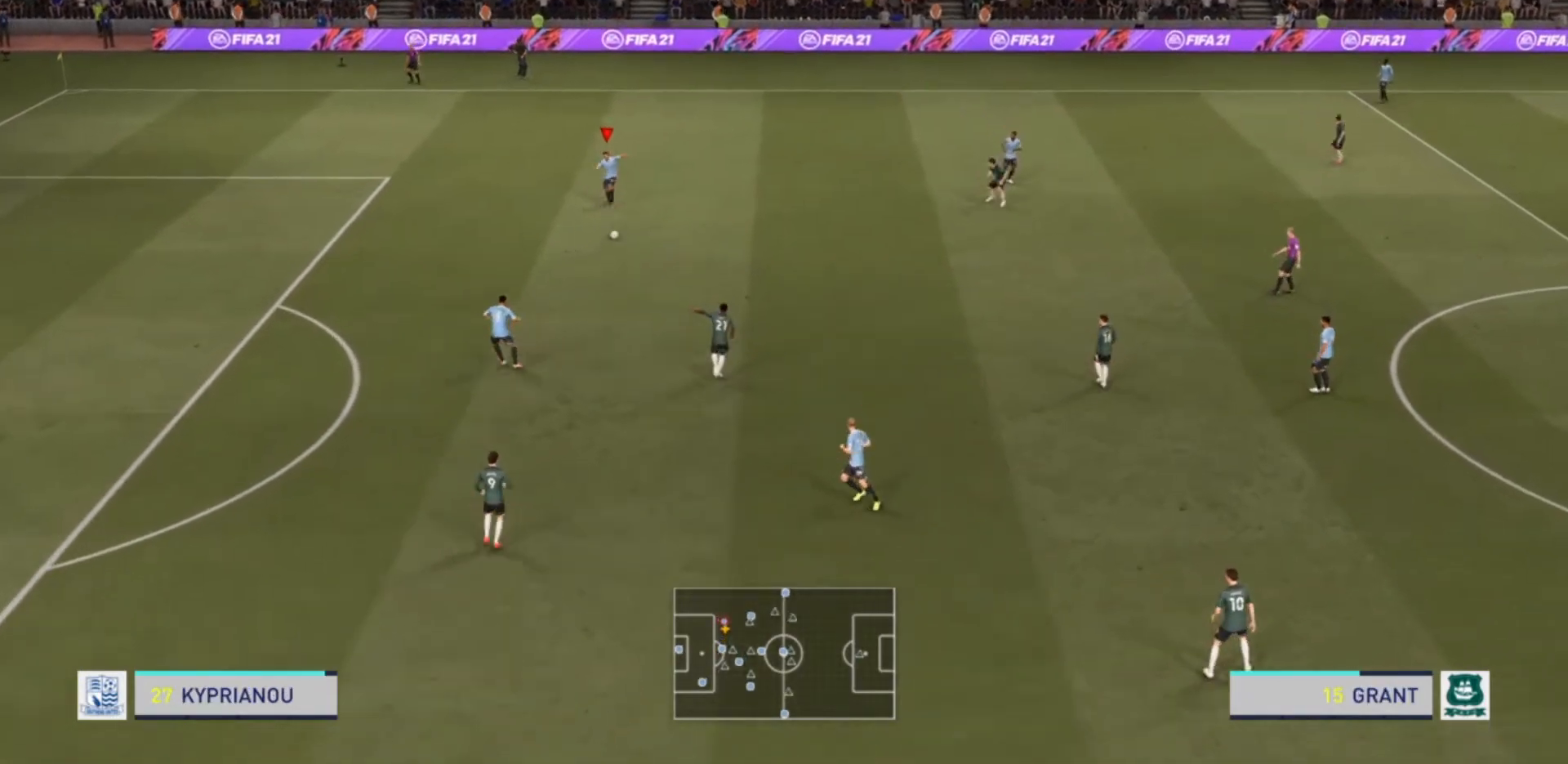
{"buttons": ["R2"], "left_stick": "down-right", "right_stick": "center", "events": [[333, "right_stick", "left"], [400, "right_stick", "center"]]}
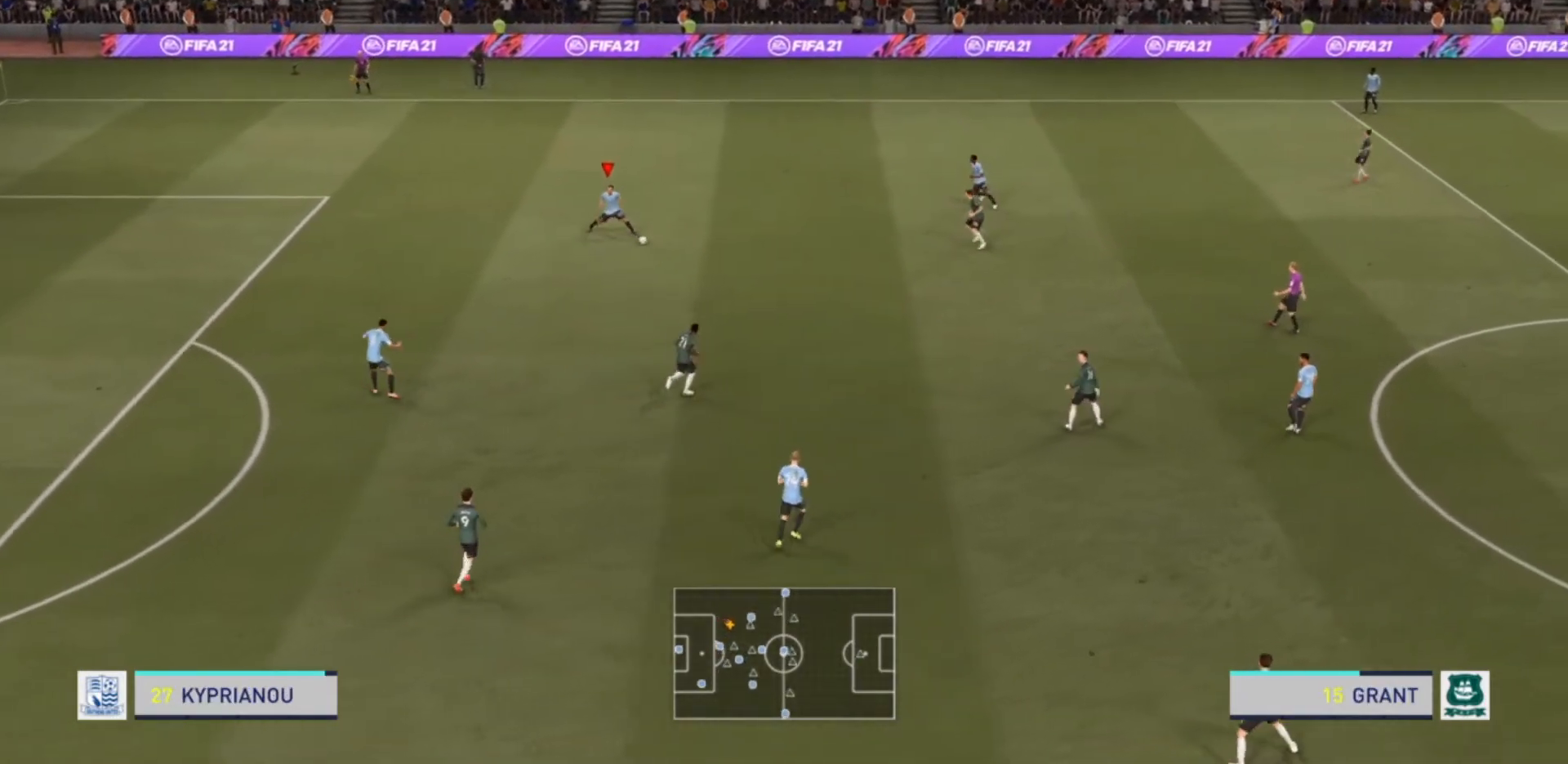
{"buttons": [], "left_stick": "down-right", "right_stick": "center", "events": [[500, "R2", "up"]]}
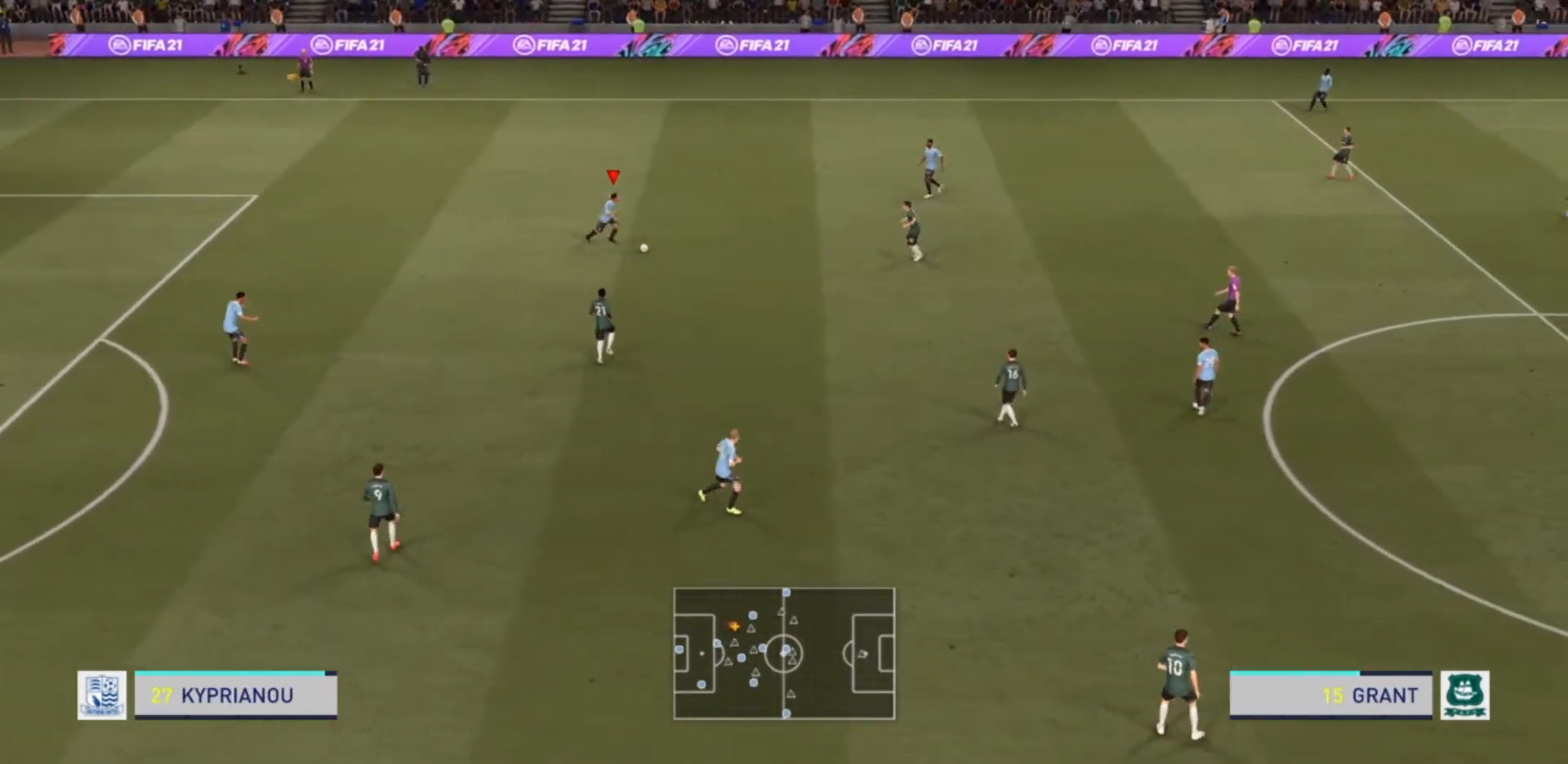
{"buttons": [], "left_stick": "right", "right_stick": "center", "events": [[33, "CROSS", "down"], [33, "left_stick", "up-right"], [167, "CROSS", "up"], [433, "left_stick", "right"]]}
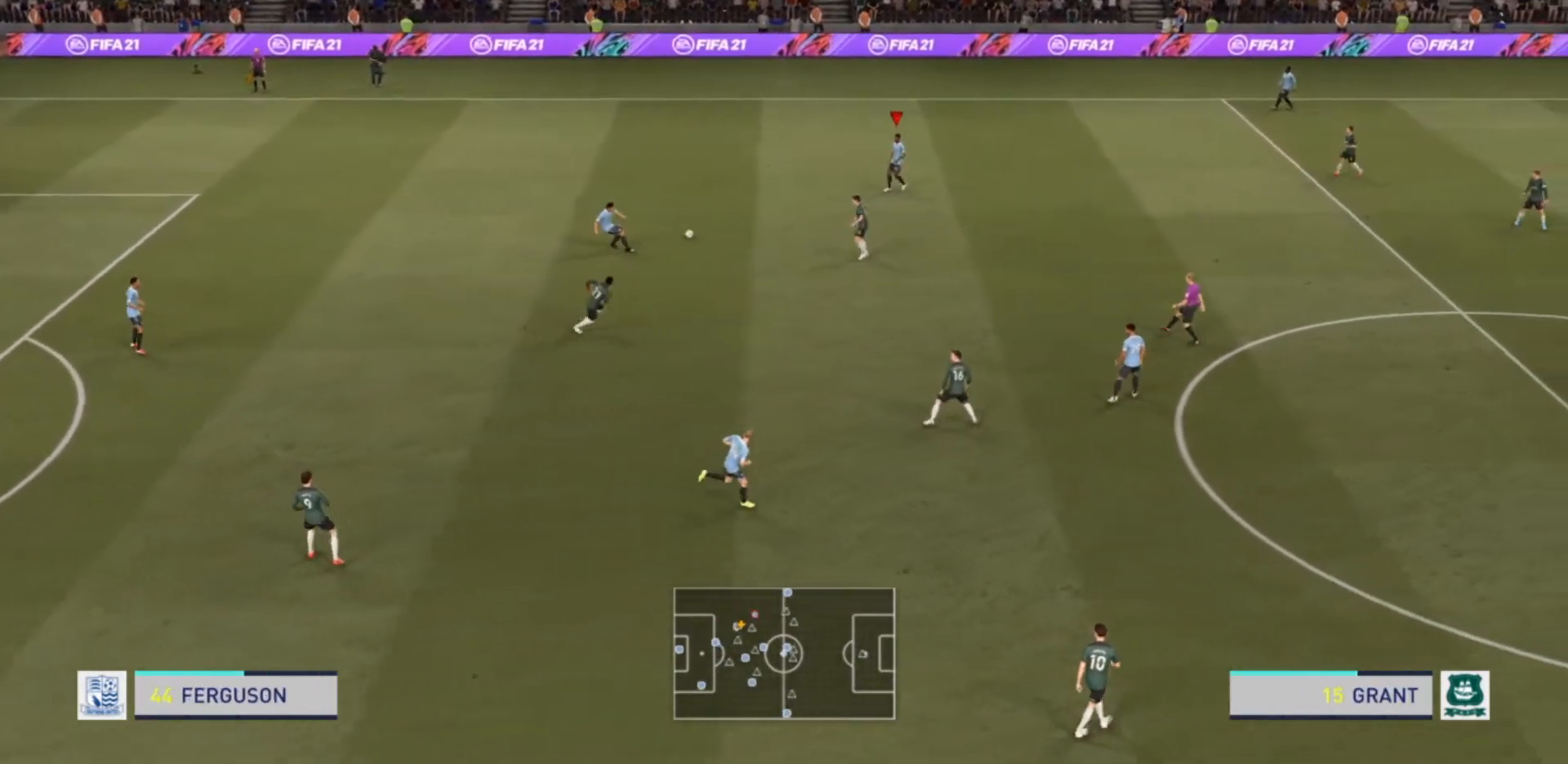
{"buttons": ["R2"], "left_stick": "right", "right_stick": "center", "events": [[100, "R2", "down"]]}
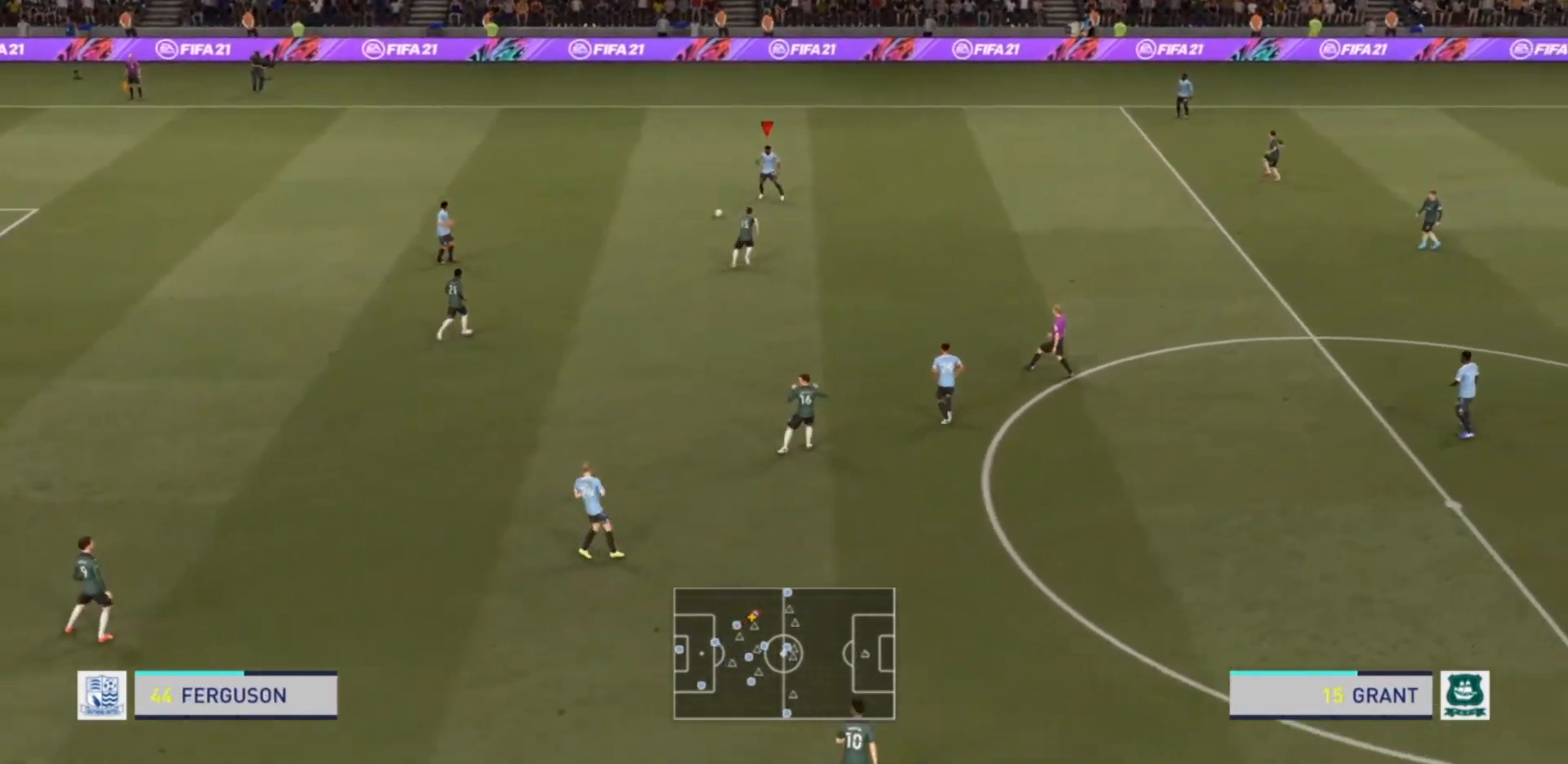
{"buttons": ["R2"], "left_stick": "right", "right_stick": "center", "events": []}
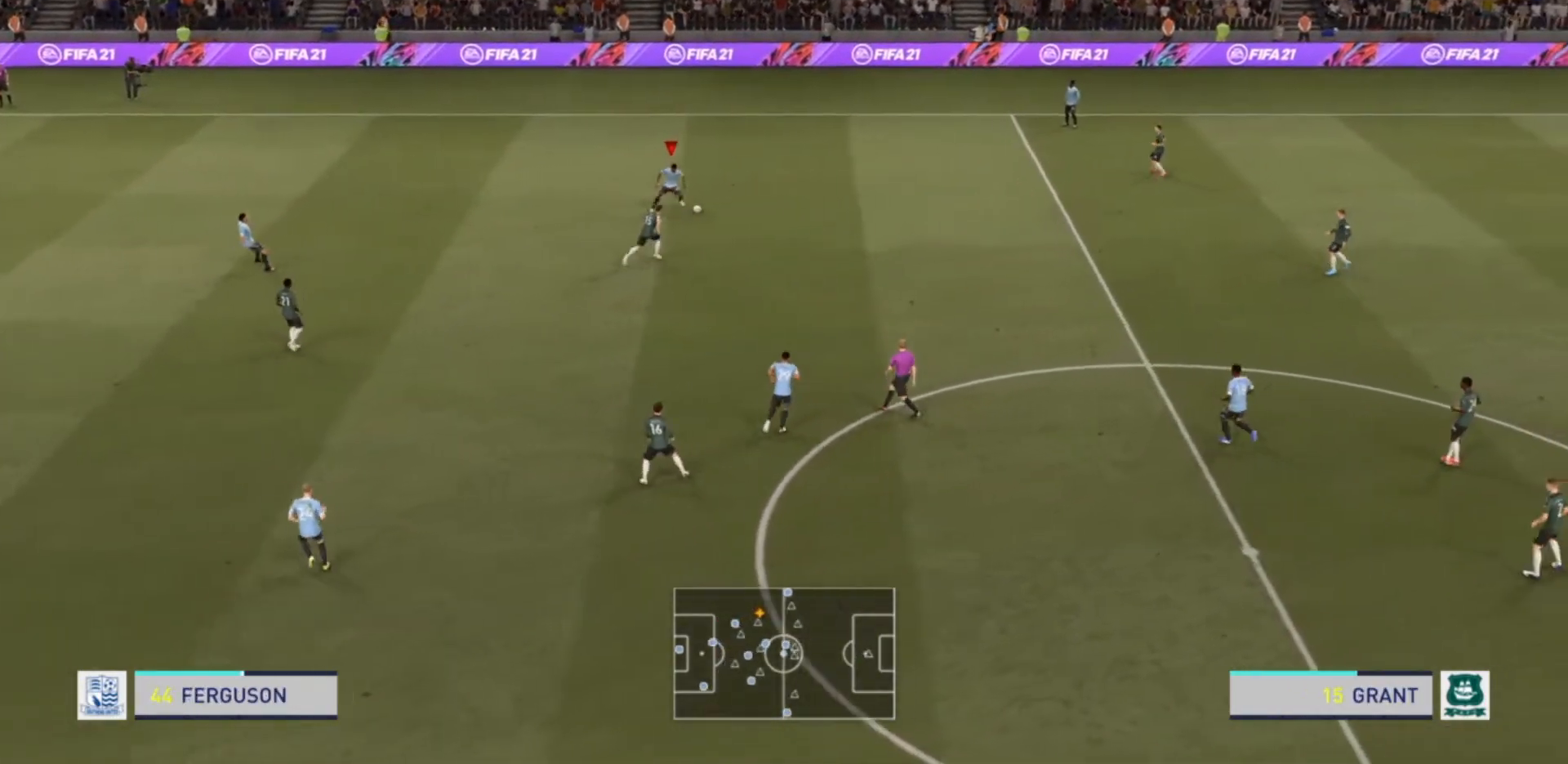
{"buttons": ["R2"], "left_stick": "right", "right_stick": "center", "events": []}
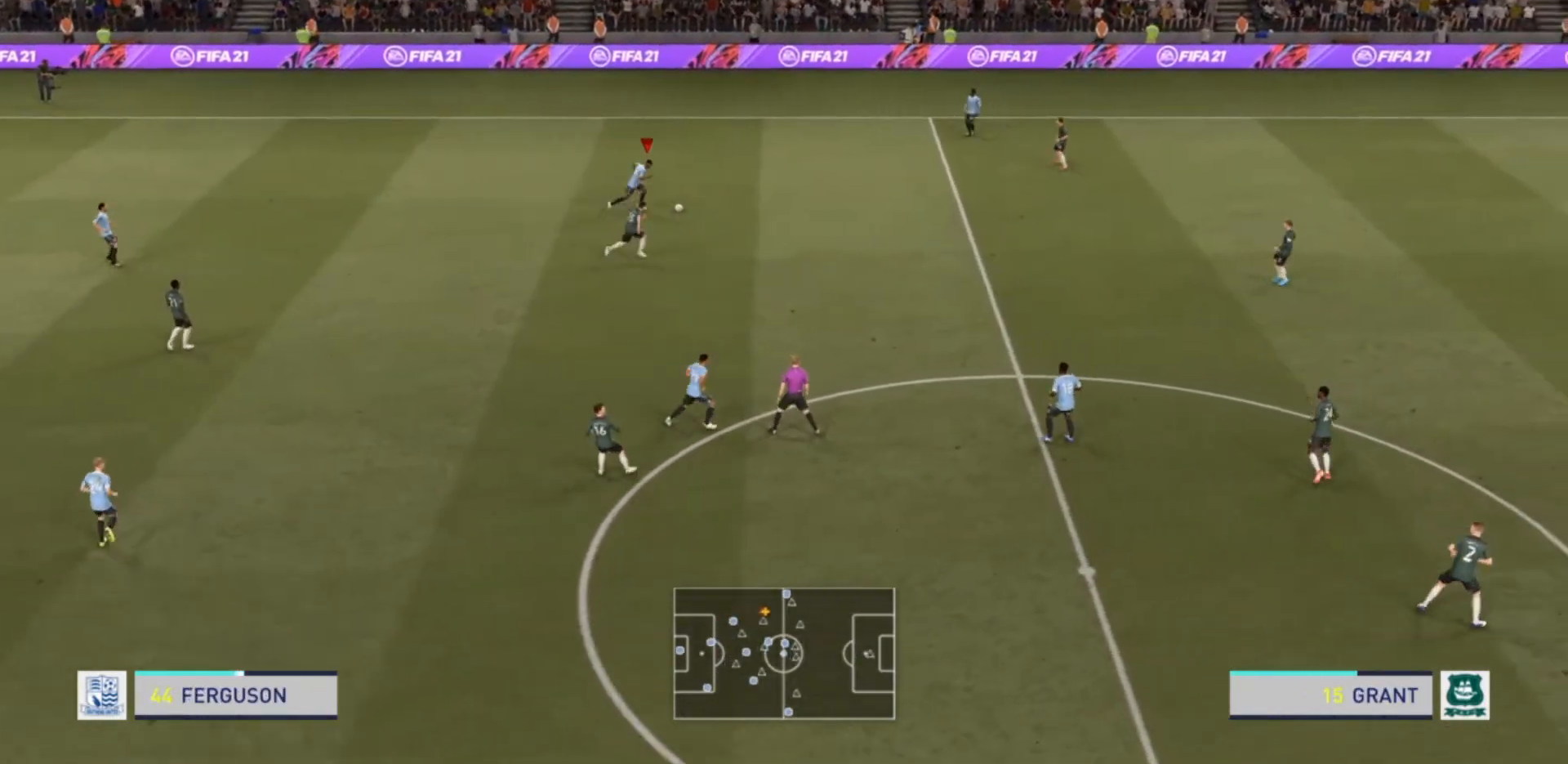
{"buttons": ["CROSS"], "left_stick": "up-right", "right_stick": "center", "events": [[433, "CROSS", "down"], [433, "left_stick", "up-right"], [467, "R2", "up"]]}
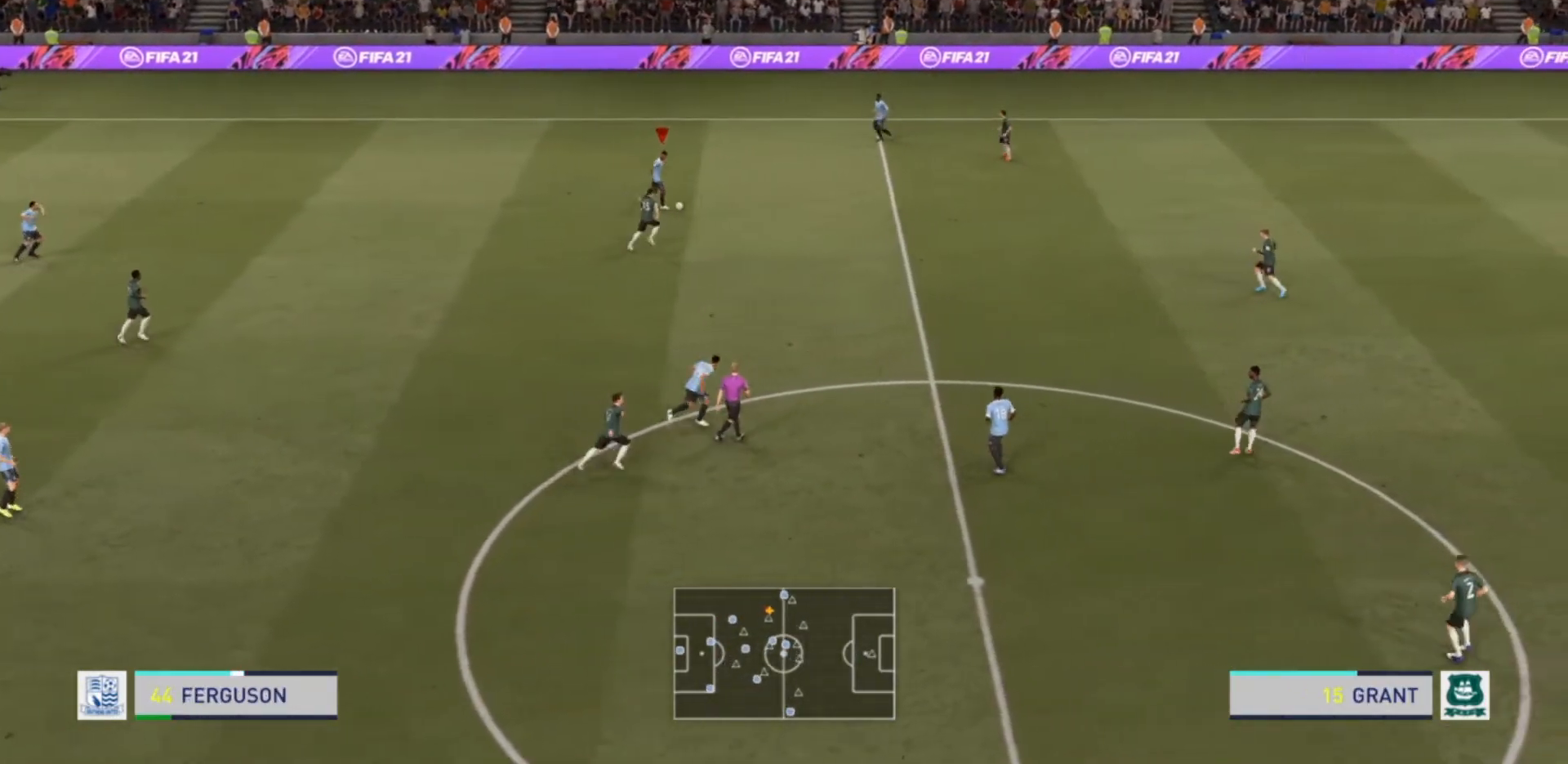
{"buttons": [], "left_stick": "up-right", "right_stick": "center", "events": [[67, "CROSS", "up"]]}